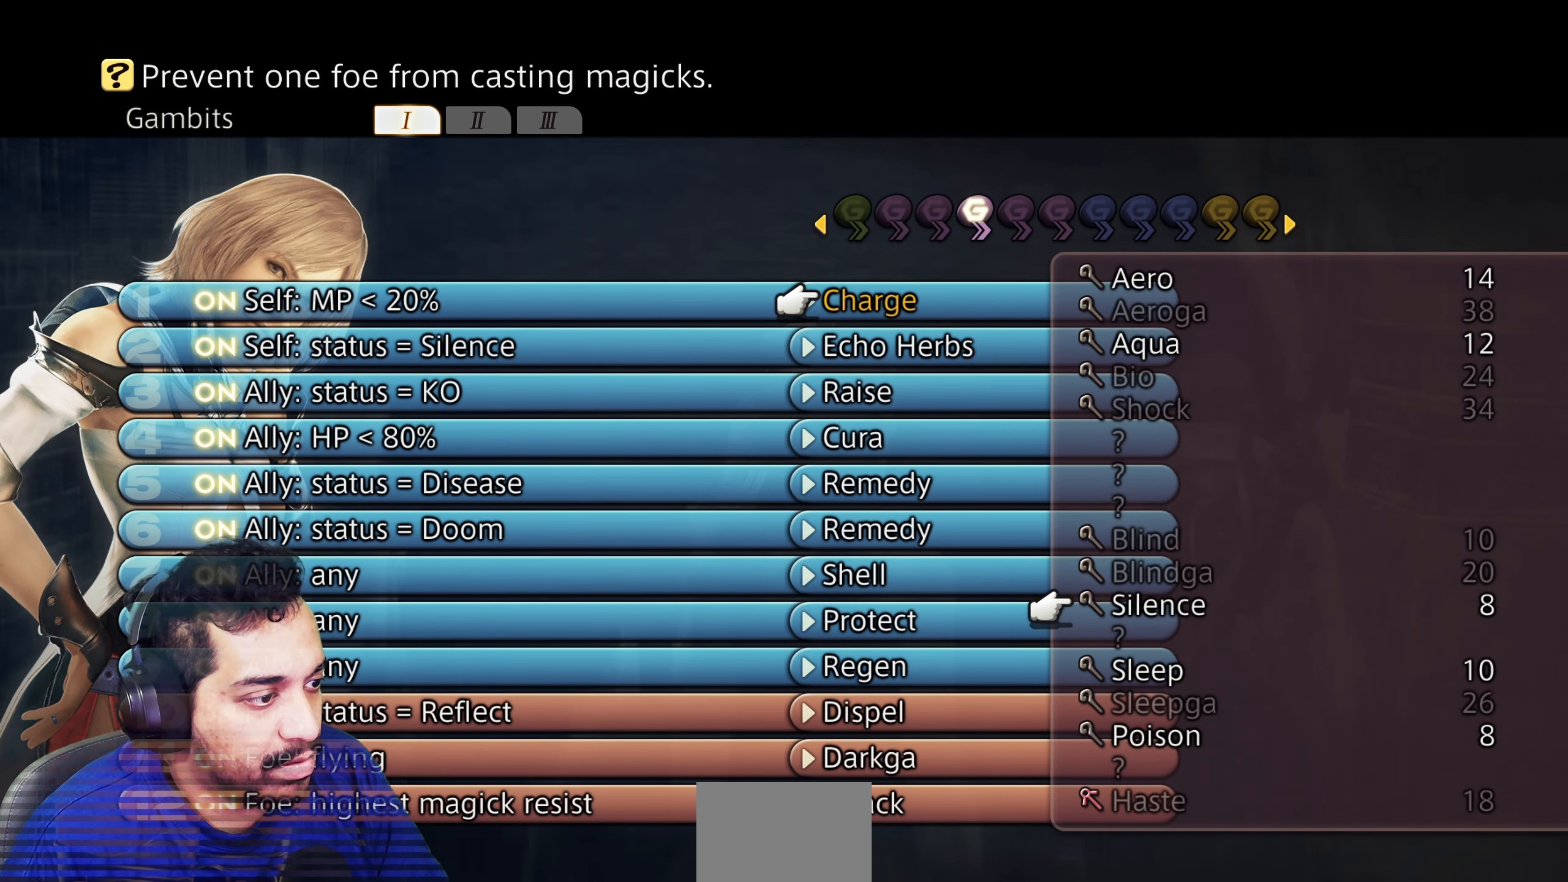
Gameplay with a controller (PlayStation layout); each line is a JSON object with the inputs held at the frame after it (dt_ms = milliseconds from this image to that frame). "events" lists button and stick changes between this image and that frame as [ms after this image, input, new state], when the widget could be followed in between. Not read: L2 L3 R3.
{"dt_ms": 500, "buttons": [], "left_stick": "center", "right_stick": "center", "events": [[117, "DPAD_LEFT", "down"], [233, "DPAD_LEFT", "up"]]}
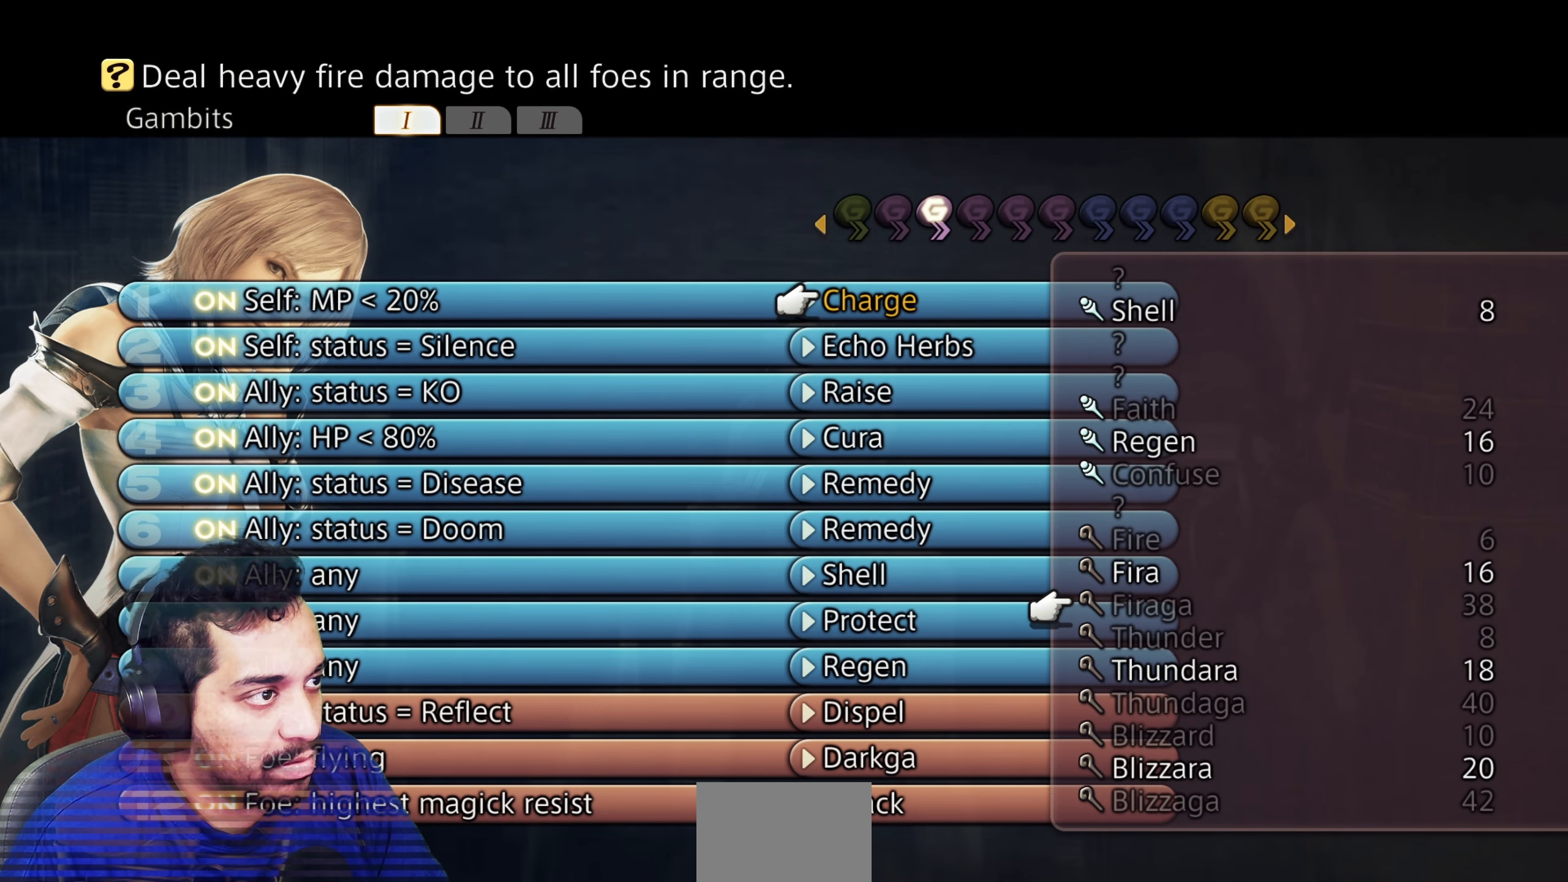
{"dt_ms": 500, "buttons": [], "left_stick": "center", "right_stick": "center", "events": []}
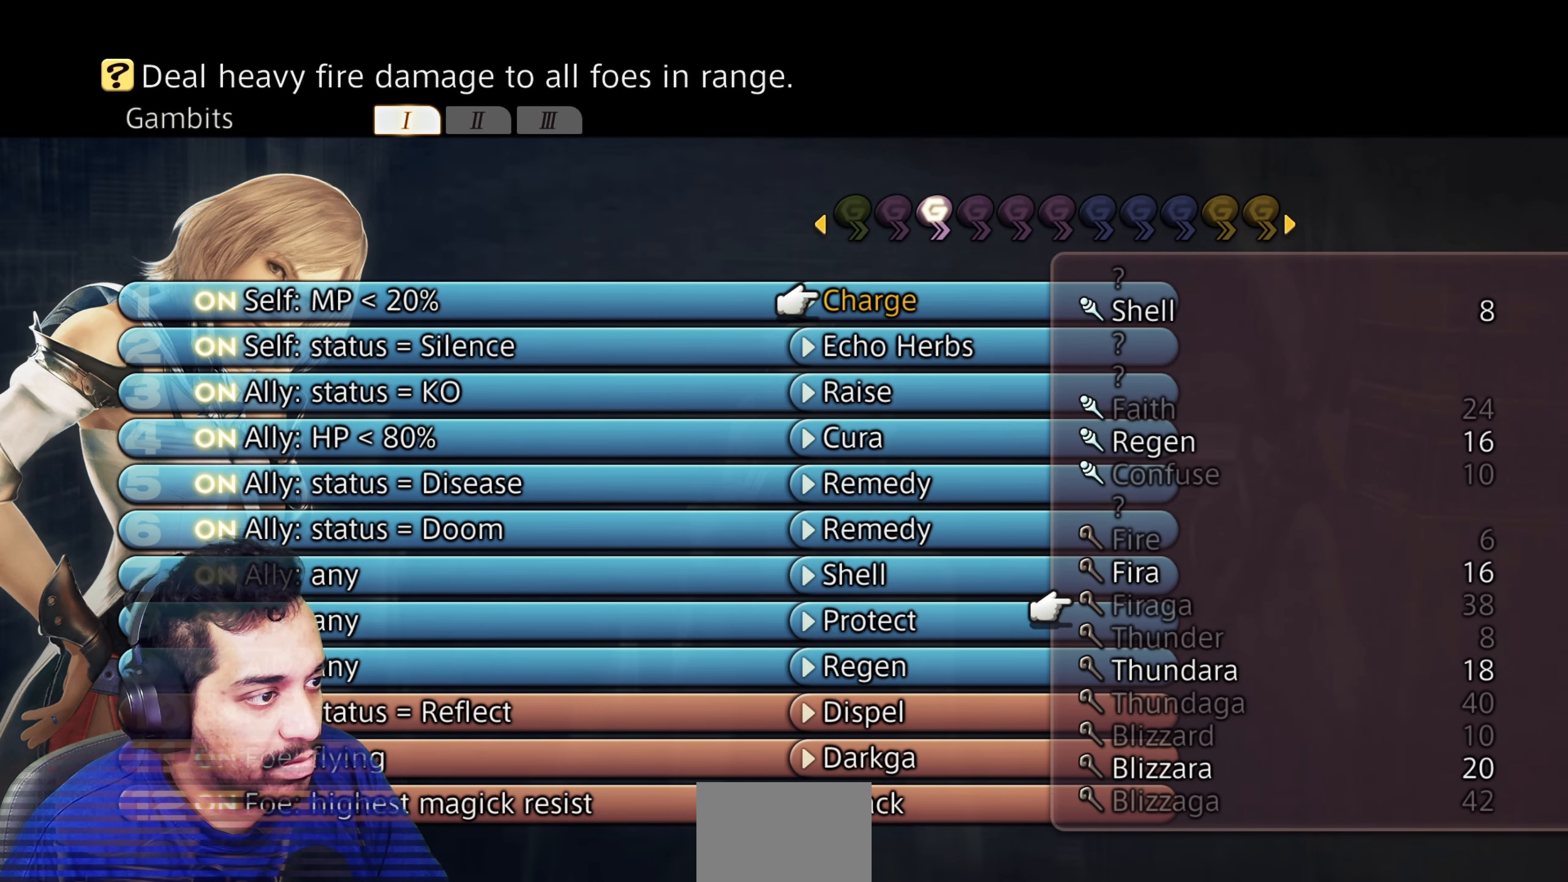
{"dt_ms": 500, "buttons": [], "left_stick": "center", "right_stick": "center", "events": []}
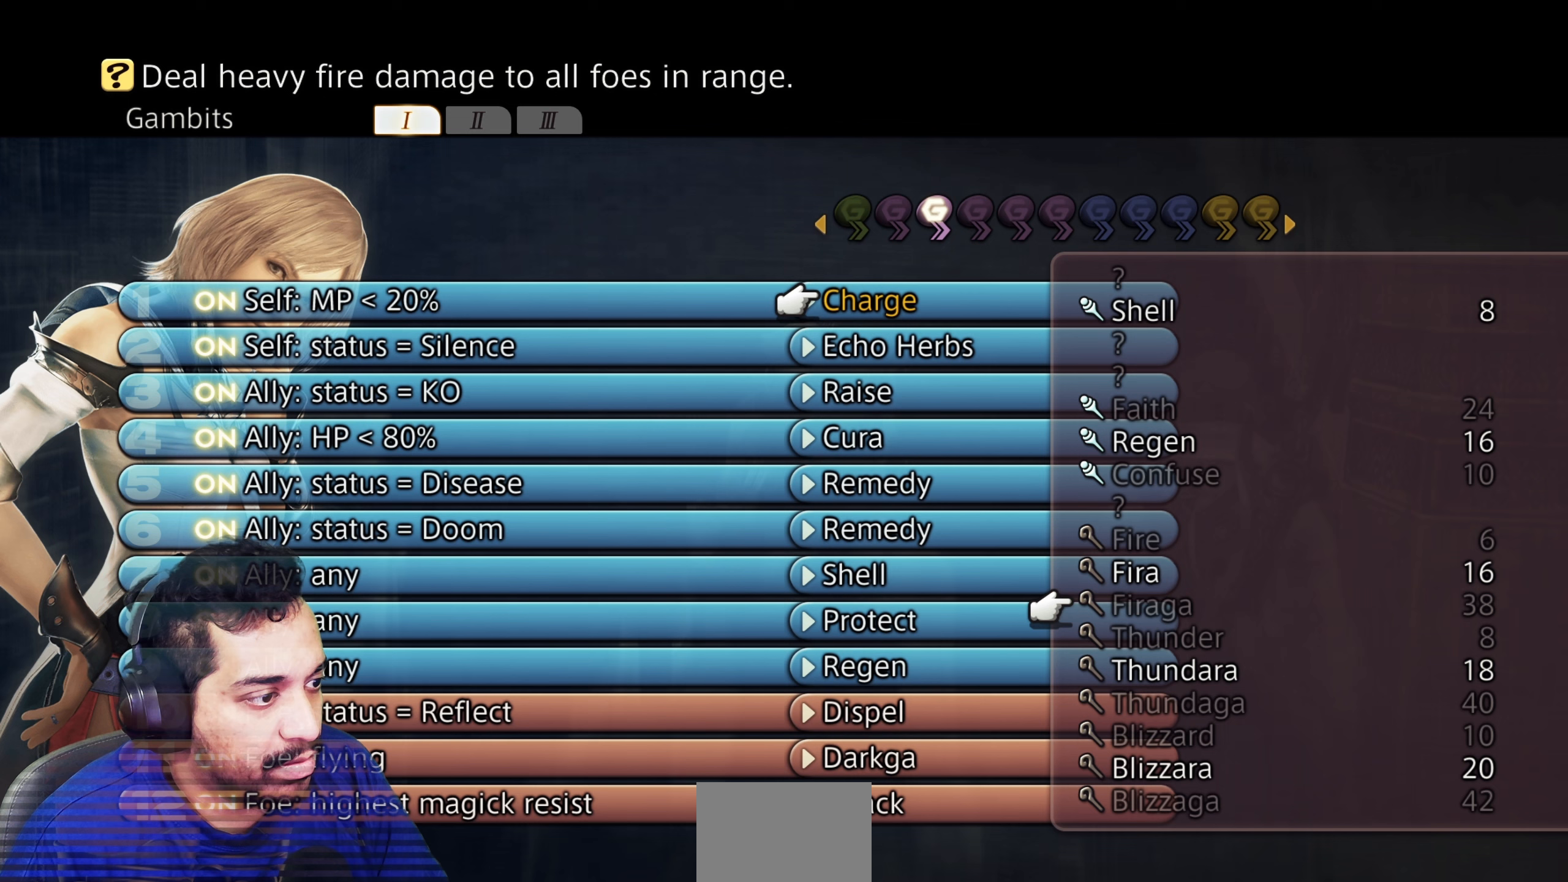
{"dt_ms": 500, "buttons": [], "left_stick": "center", "right_stick": "center", "events": []}
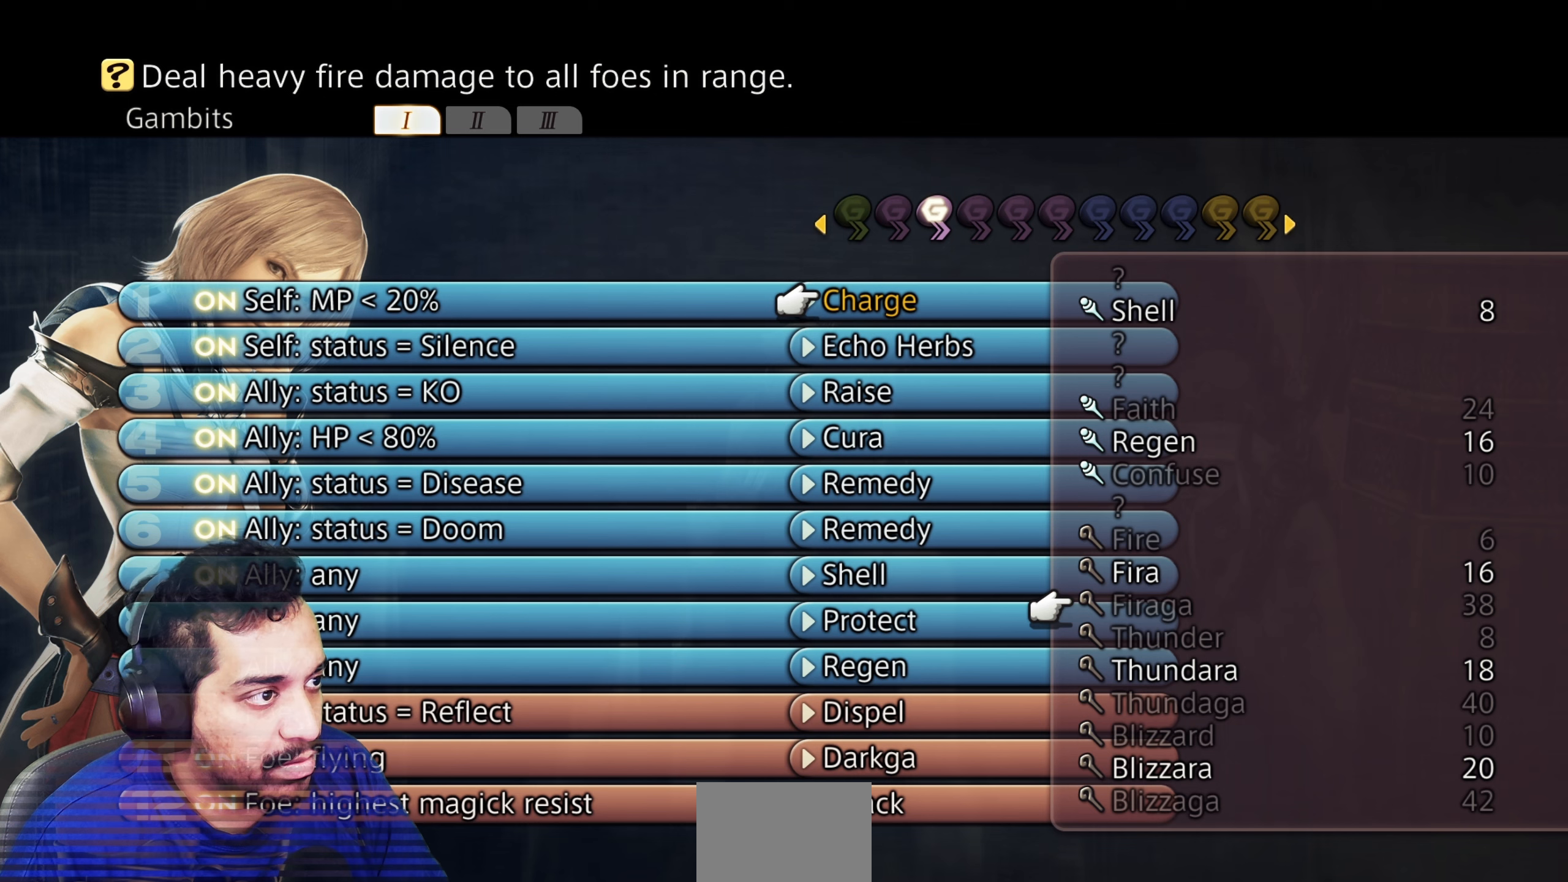
{"dt_ms": 500, "buttons": [], "left_stick": "center", "right_stick": "center", "events": []}
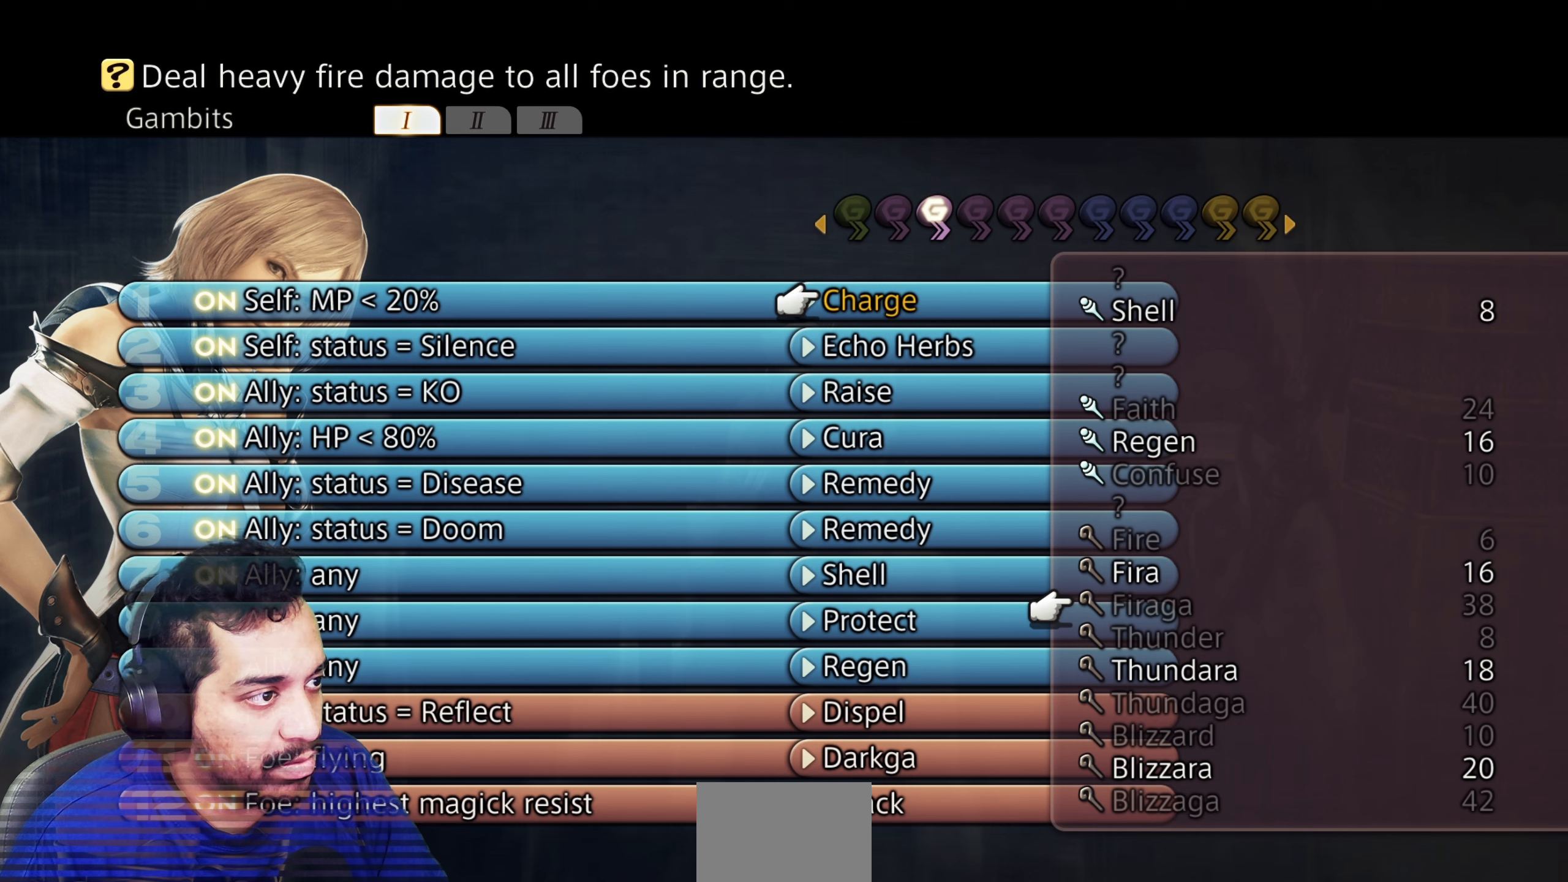
{"dt_ms": 500, "buttons": ["DPAD_LEFT"], "left_stick": "center", "right_stick": "center", "events": [[500, "DPAD_LEFT", "down"]]}
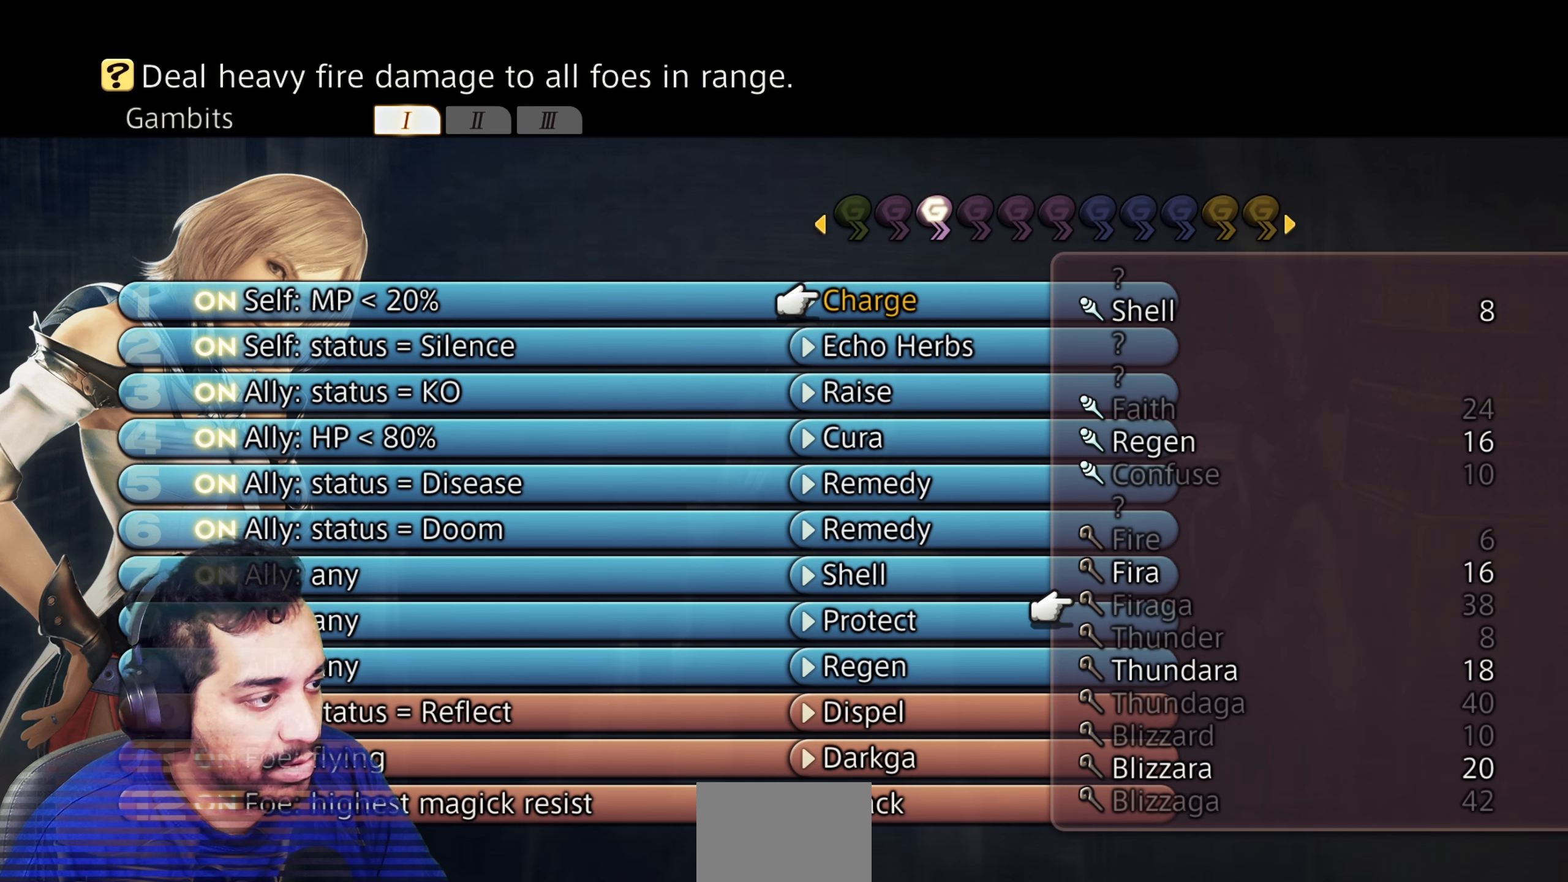
{"dt_ms": 500, "buttons": [], "left_stick": "center", "right_stick": "center", "events": [[150, "DPAD_LEFT", "up"]]}
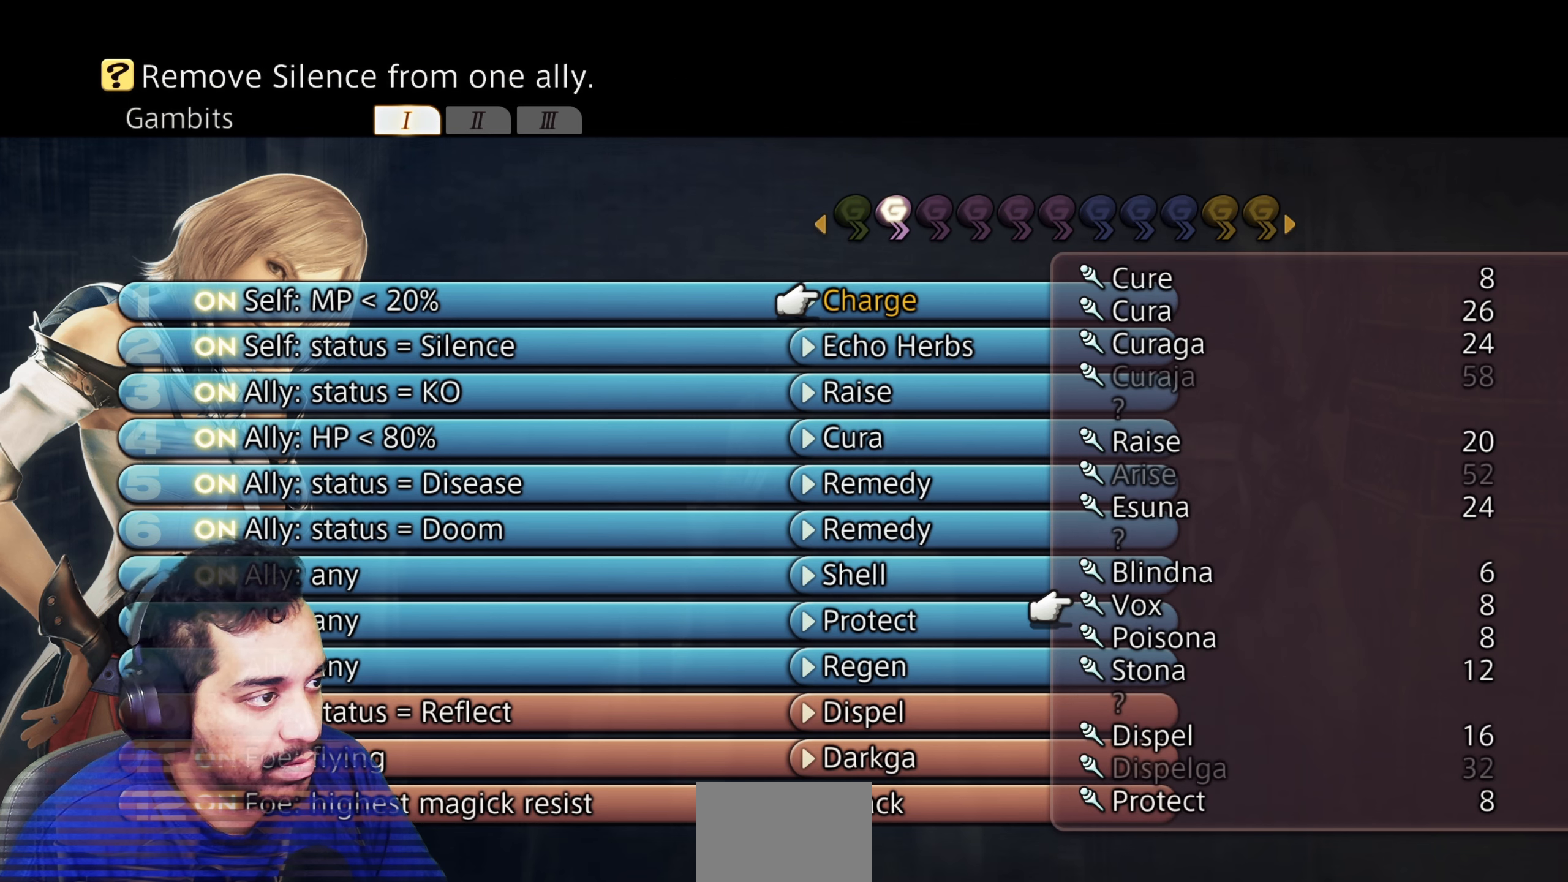
{"dt_ms": 500, "buttons": [], "left_stick": "center", "right_stick": "center", "events": []}
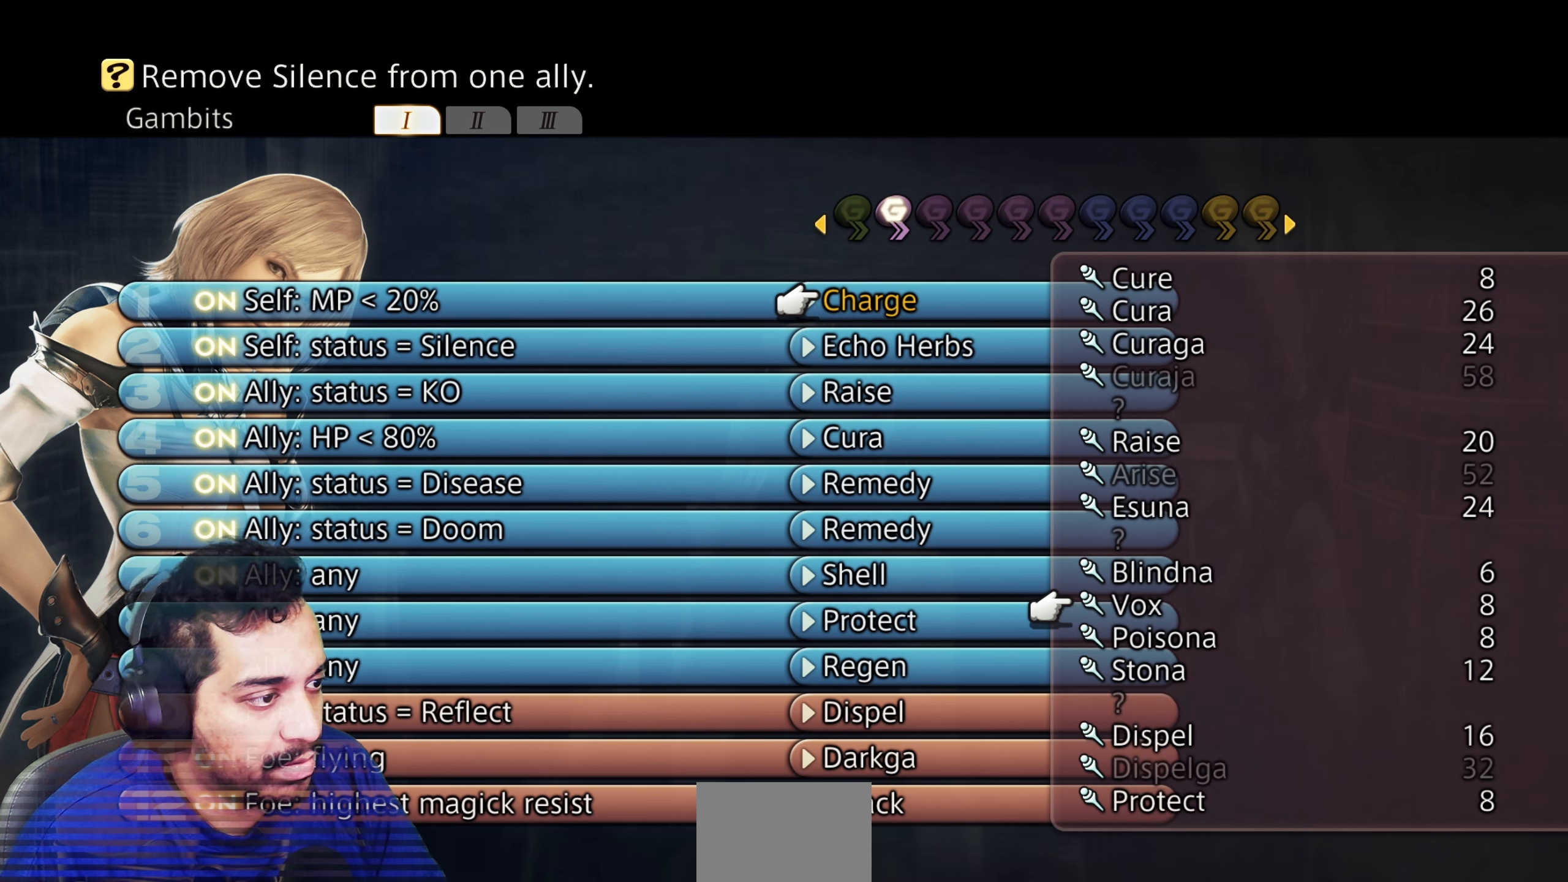
{"dt_ms": 500, "buttons": [], "left_stick": "center", "right_stick": "center", "events": []}
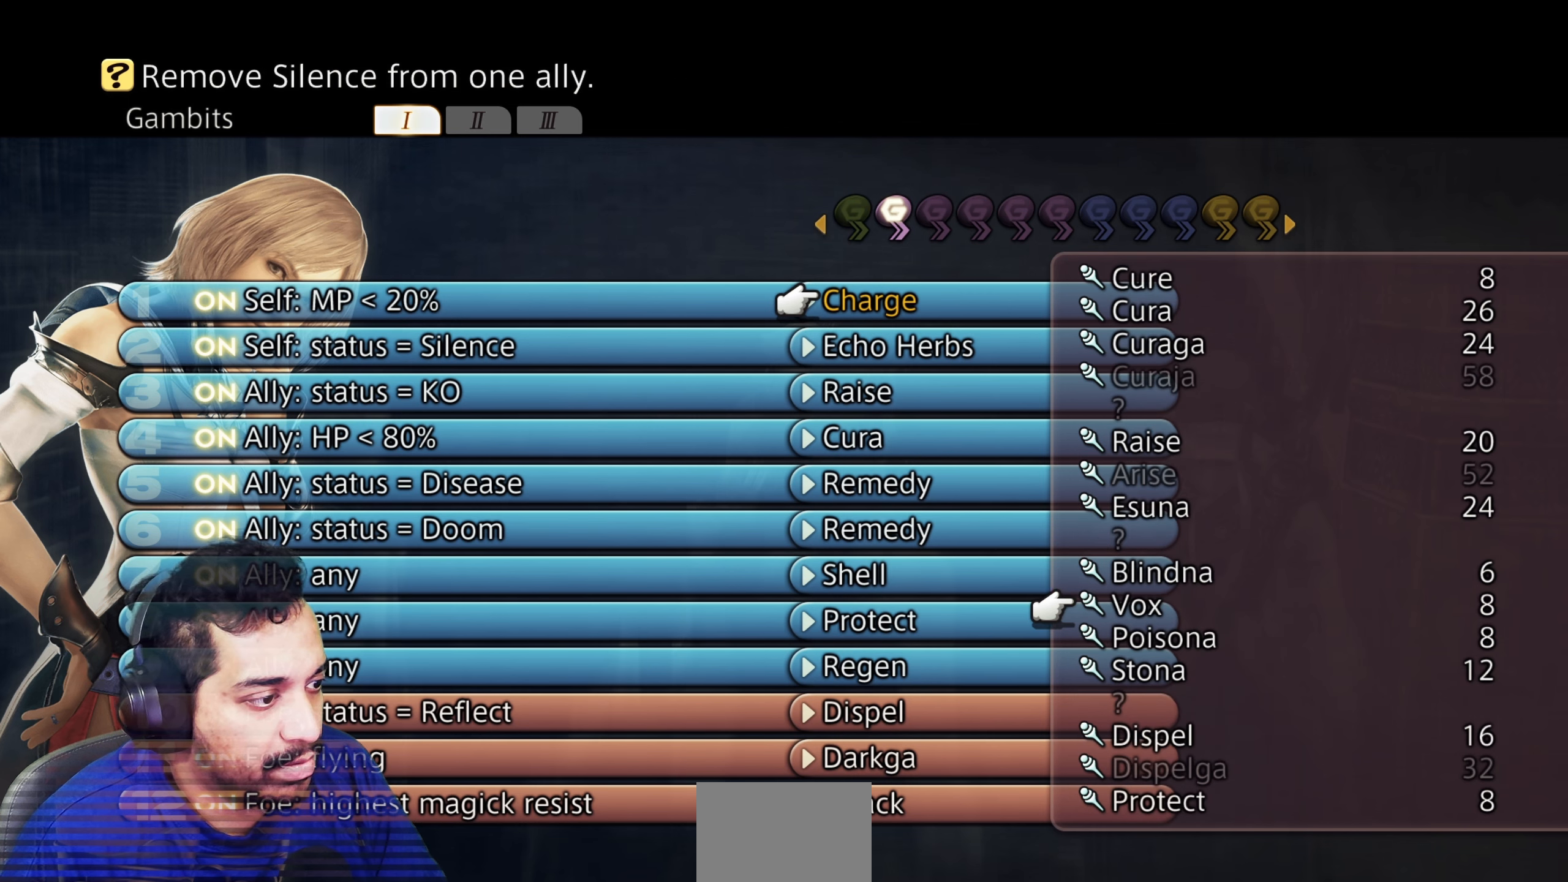
{"dt_ms": 500, "buttons": [], "left_stick": "center", "right_stick": "center", "events": [[333, "DPAD_RIGHT", "down"], [467, "DPAD_RIGHT", "up"]]}
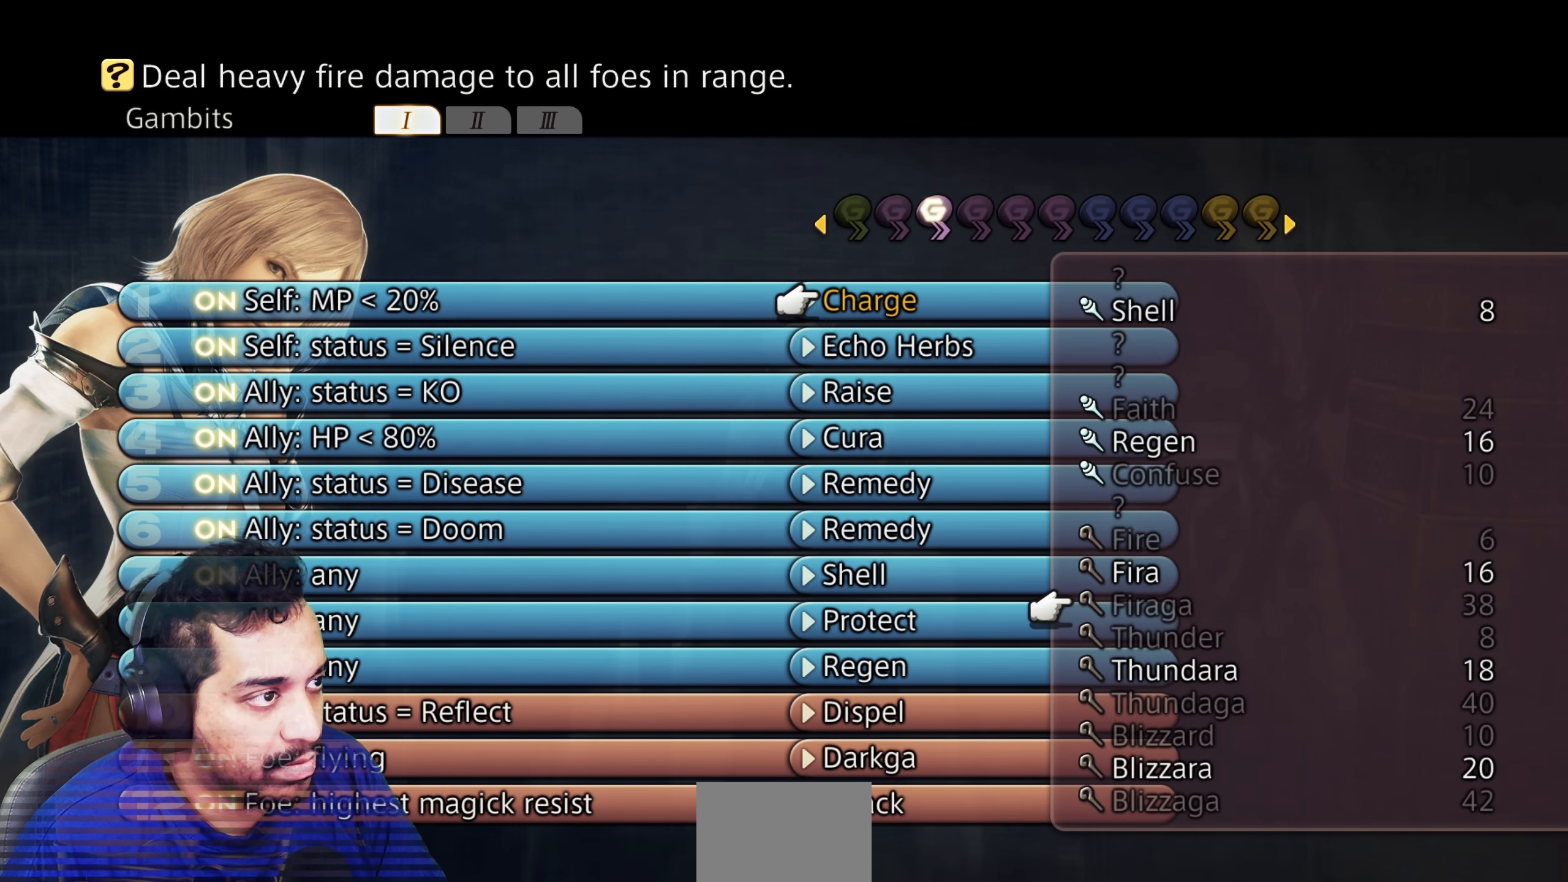
{"dt_ms": 500, "buttons": [], "left_stick": "center", "right_stick": "center", "events": [[83, "R1", "down"], [83, "R2", "down"], [200, "R1", "up"], [200, "R2", "up"]]}
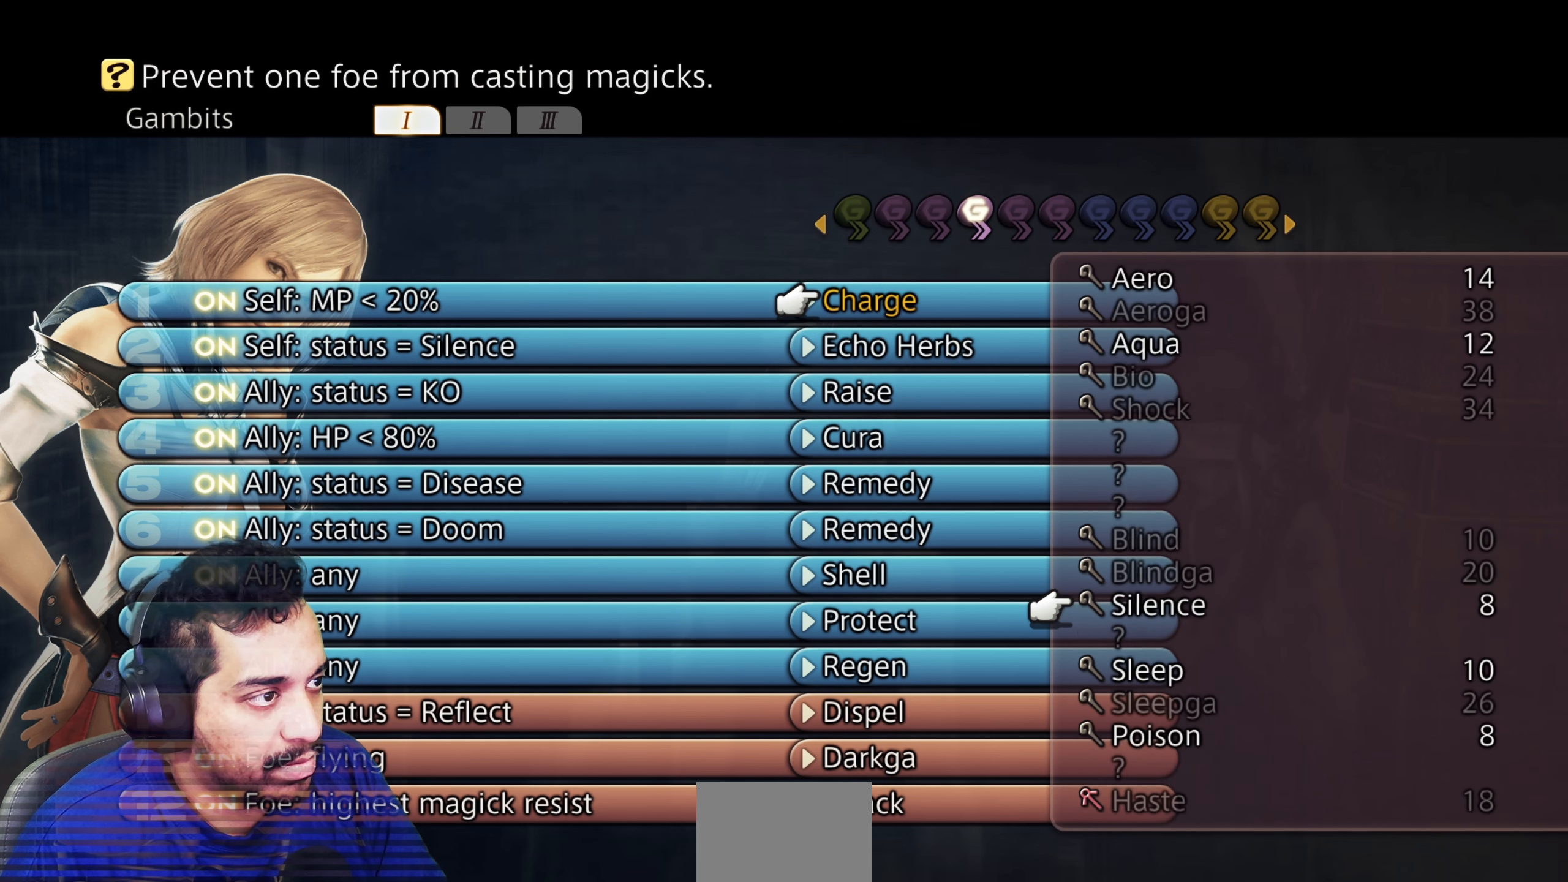
{"dt_ms": 500, "buttons": [], "left_stick": "center", "right_stick": "center", "events": [[233, "L1", "down"], [383, "L1", "up"]]}
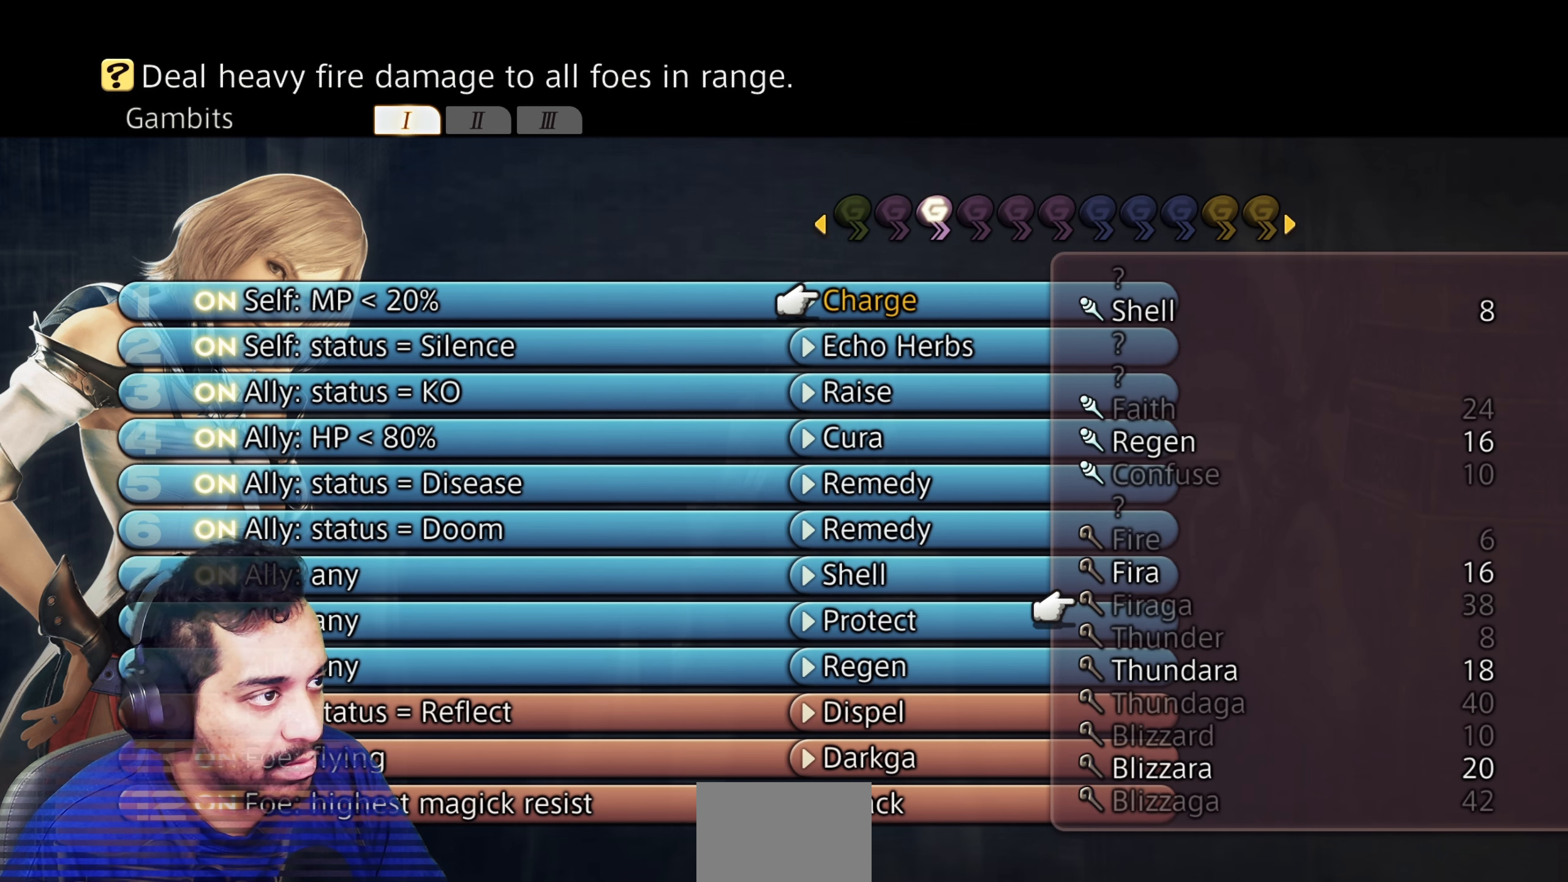
{"dt_ms": 500, "buttons": [], "left_stick": "center", "right_stick": "center", "events": []}
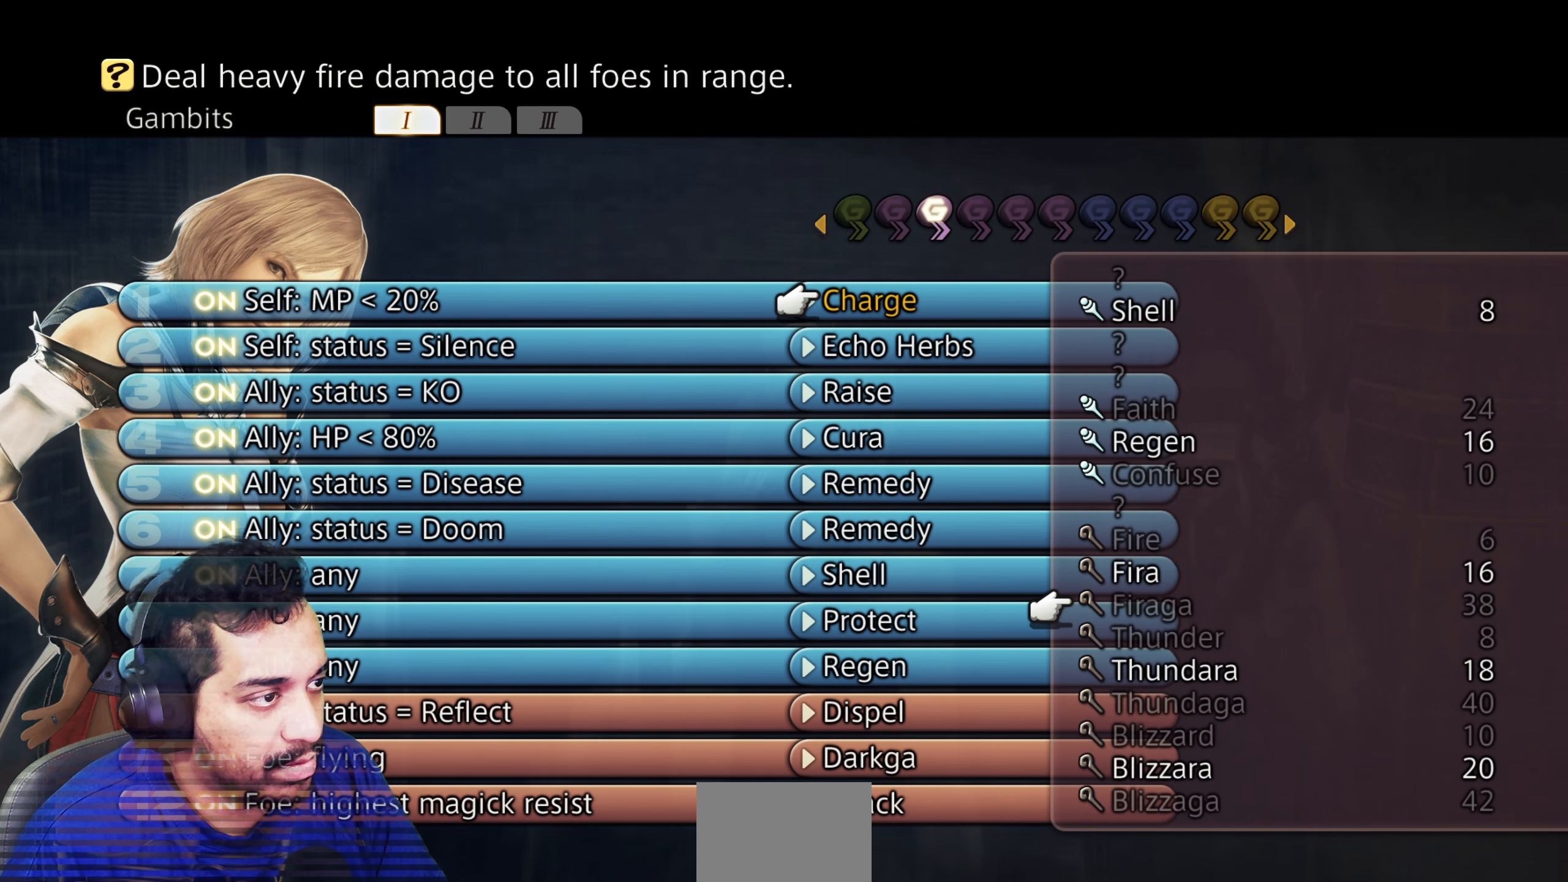
{"dt_ms": 500, "buttons": [], "left_stick": "center", "right_stick": "center", "events": []}
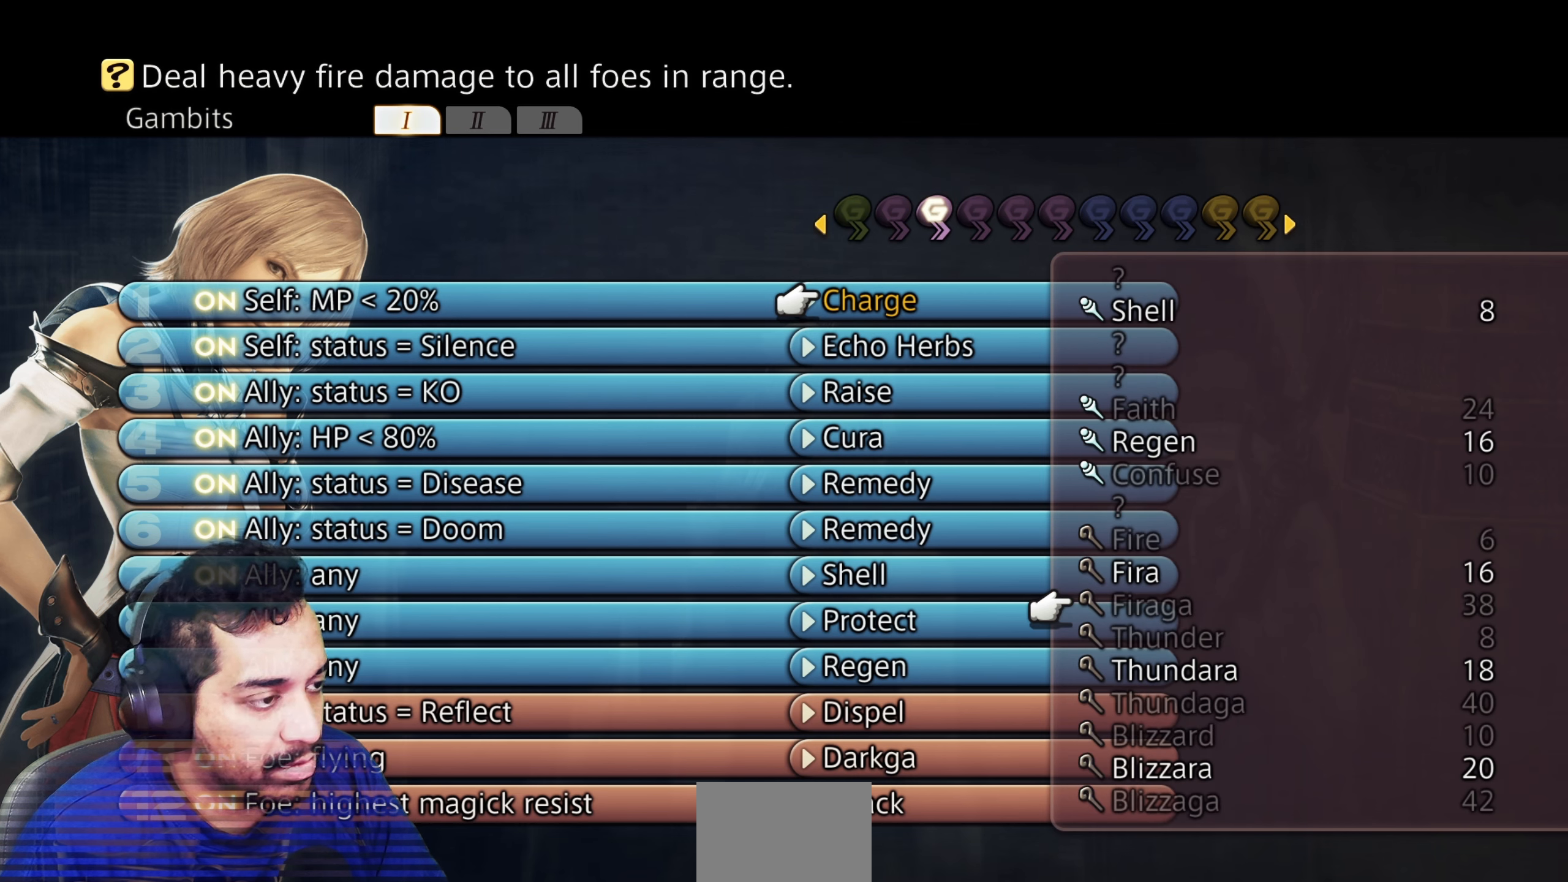
{"dt_ms": 500, "buttons": ["CIRCLE"], "left_stick": "center", "right_stick": "center", "events": [[483, "CIRCLE", "down"]]}
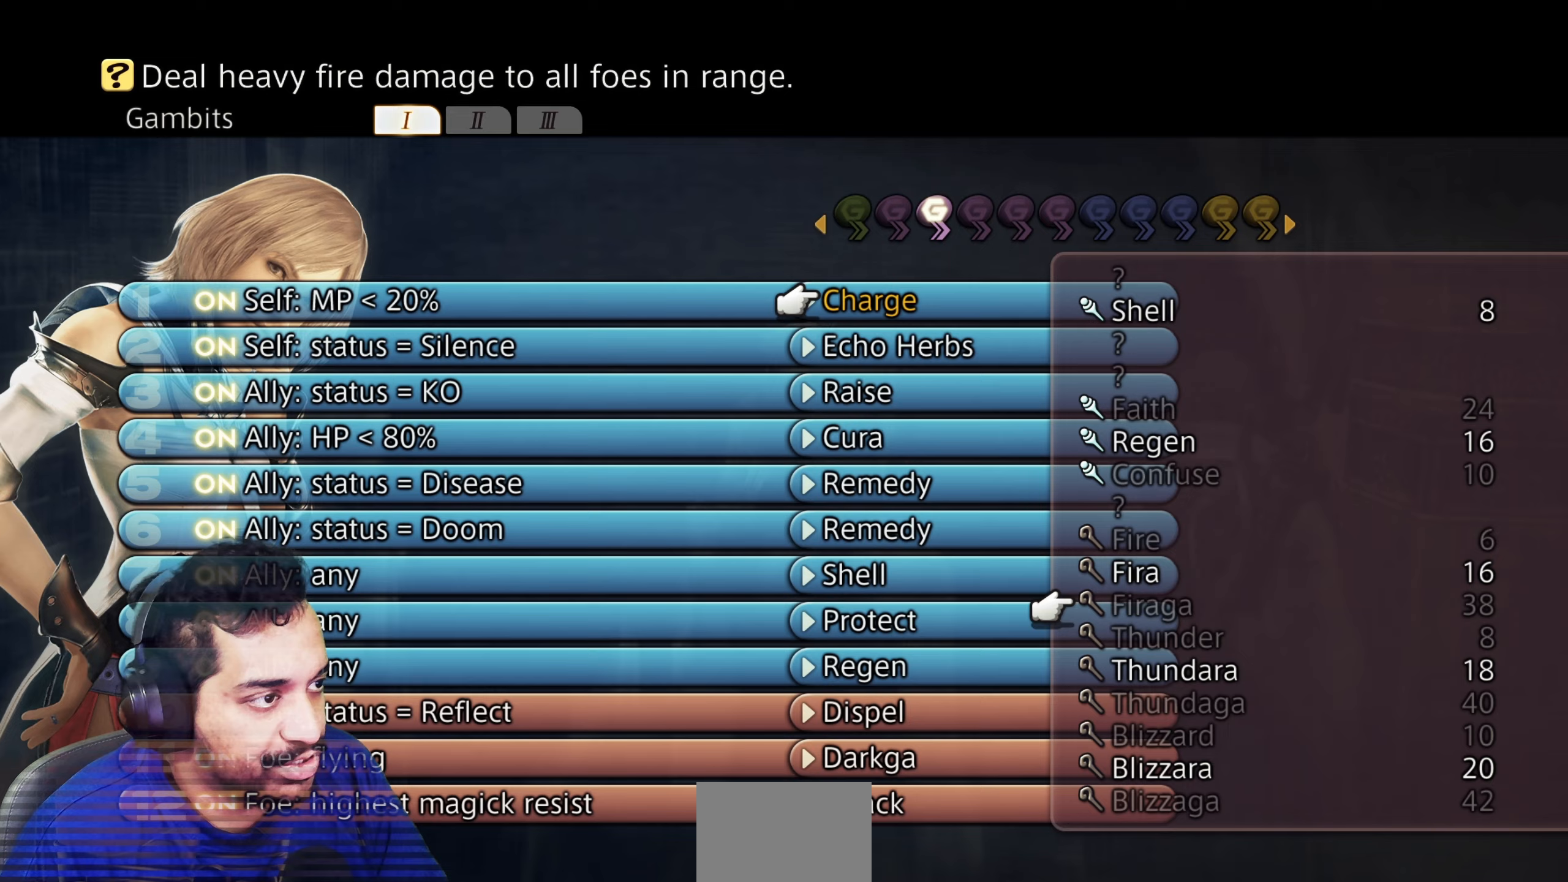
{"dt_ms": 500, "buttons": ["CIRCLE"], "left_stick": "center", "right_stick": "center", "events": [[100, "CIRCLE", "up"], [167, "CIRCLE", "down"], [283, "CIRCLE", "up"], [450, "CIRCLE", "down"]]}
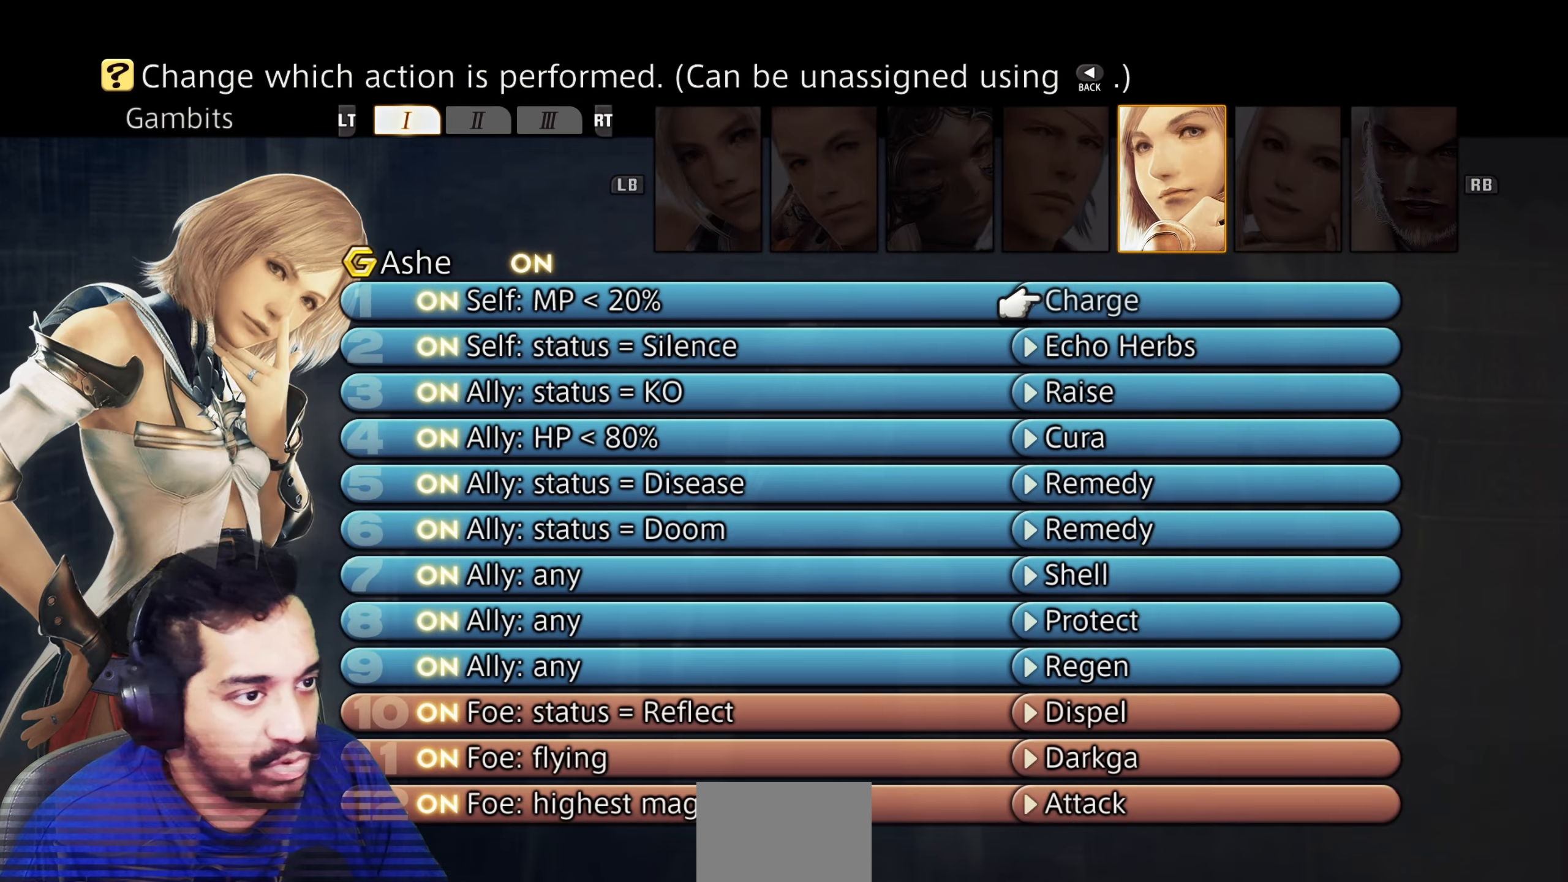
{"dt_ms": 500, "buttons": [], "left_stick": "center", "right_stick": "center", "events": [[83, "CIRCLE", "up"]]}
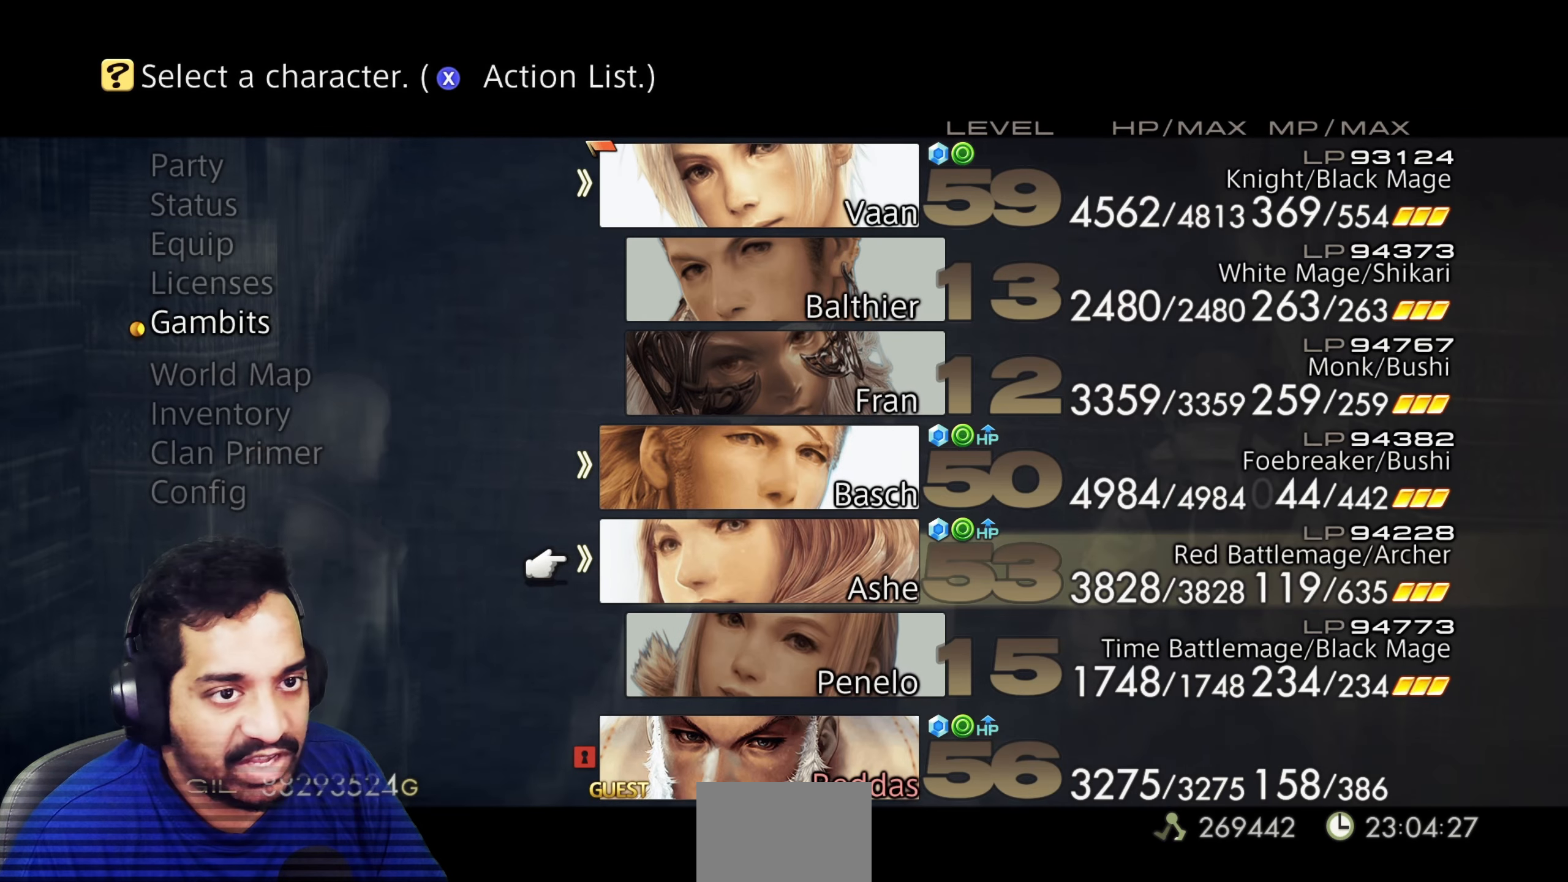
{"dt_ms": 500, "buttons": [], "left_stick": "center", "right_stick": "center", "events": [[267, "CIRCLE", "down"], [383, "CIRCLE", "up"]]}
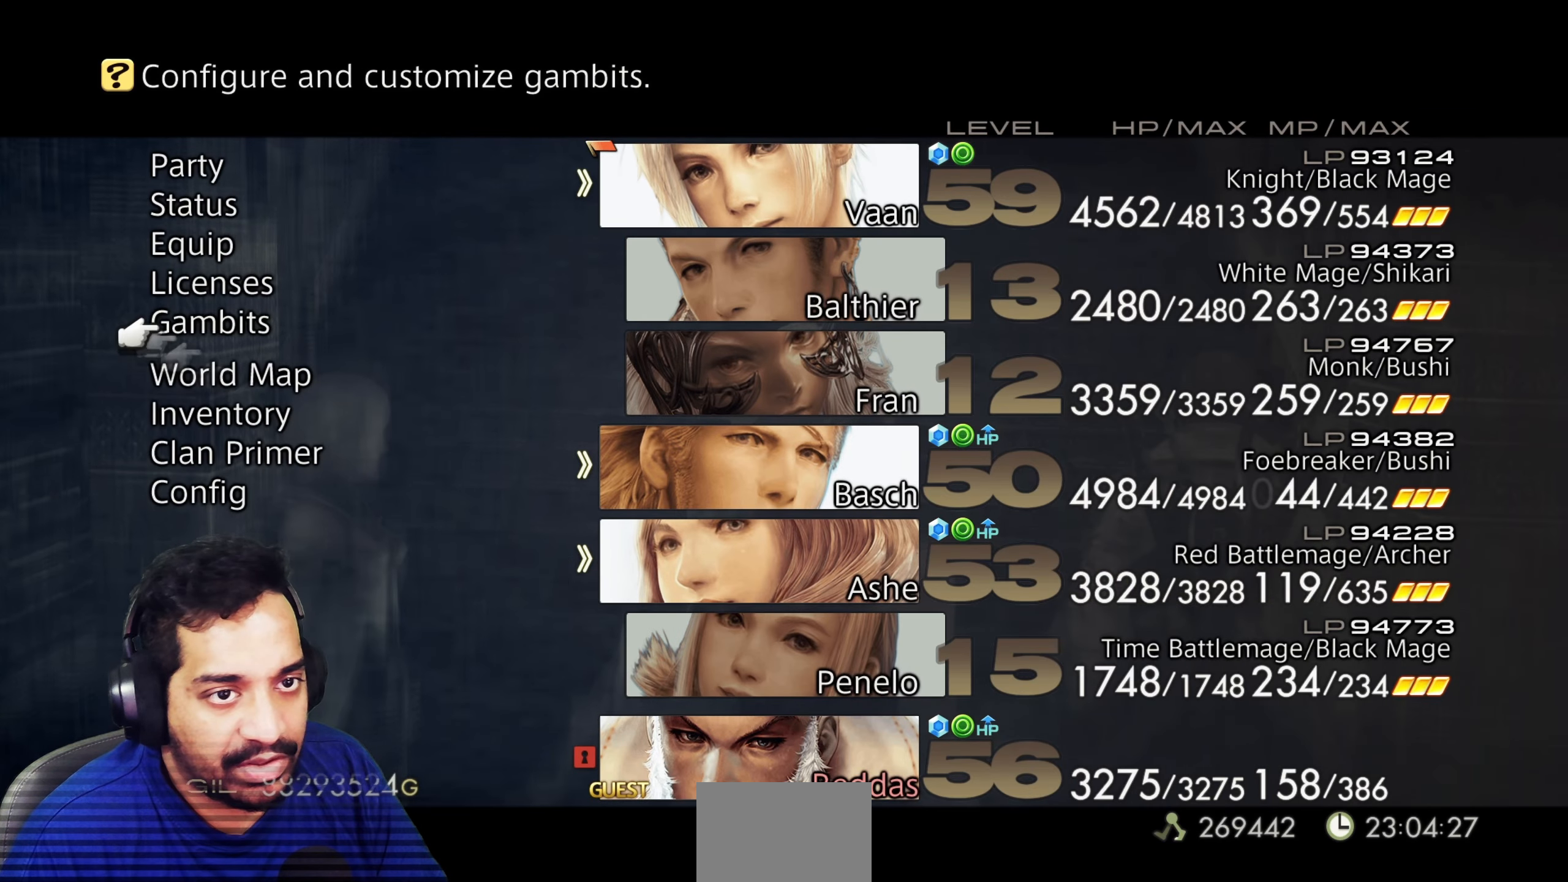
{"dt_ms": 500, "buttons": [], "left_stick": "center", "right_stick": "center", "events": [[33, "DPAD_UP", "down"], [100, "DPAD_UP", "up"], [200, "DPAD_UP", "down"], [250, "DPAD_UP", "up"], [333, "DPAD_UP", "down"], [417, "DPAD_UP", "up"]]}
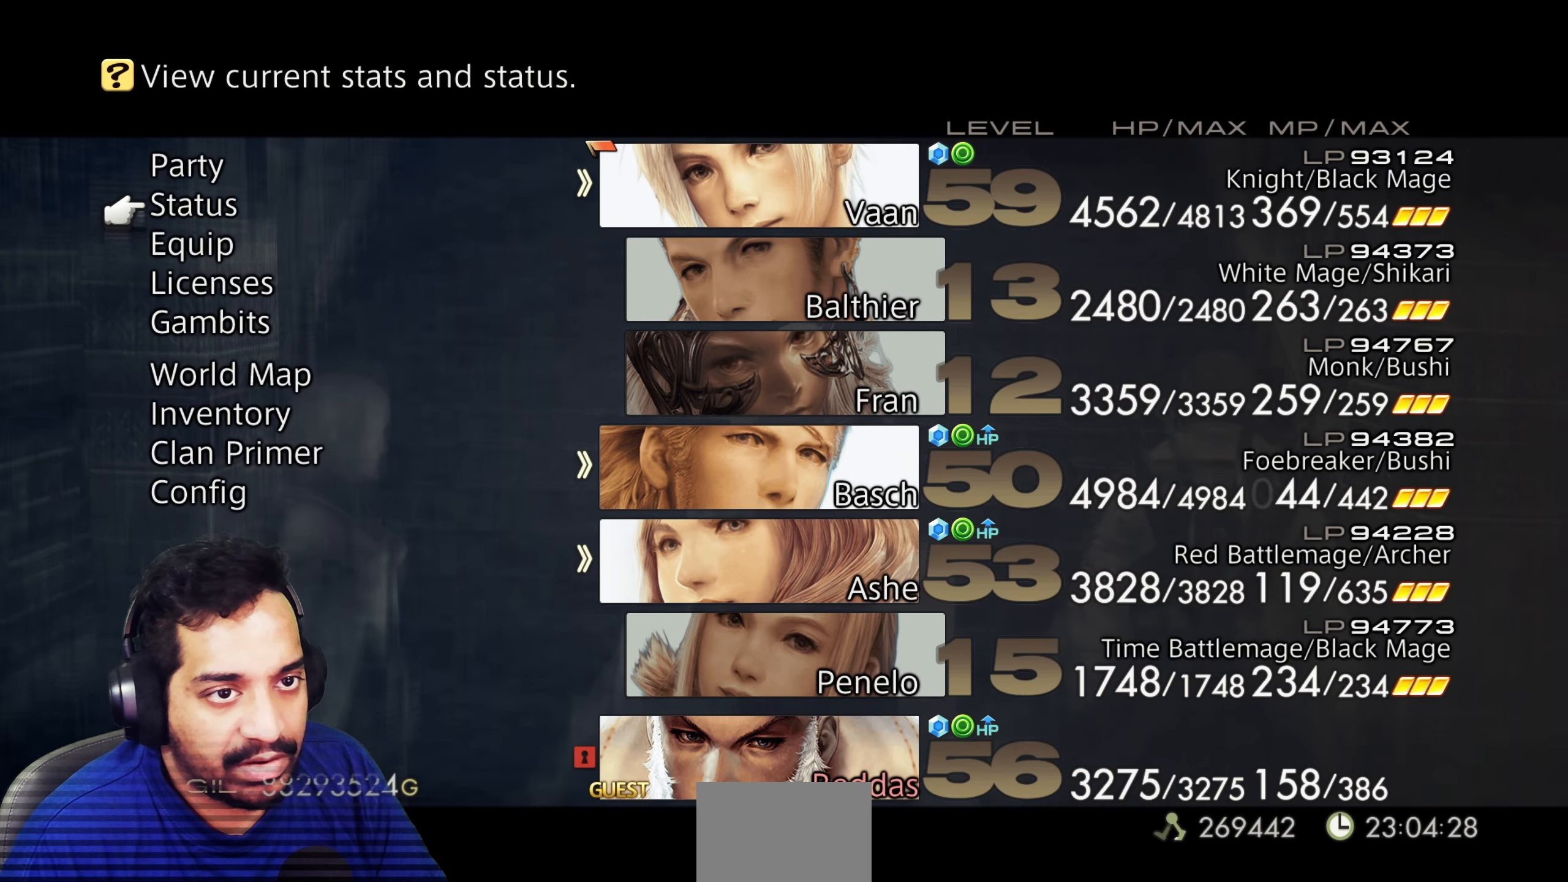
{"dt_ms": 500, "buttons": [], "left_stick": "center", "right_stick": "center", "events": [[83, "CROSS", "down"], [200, "CROSS", "up"], [300, "CROSS", "down"], [417, "CROSS", "up"]]}
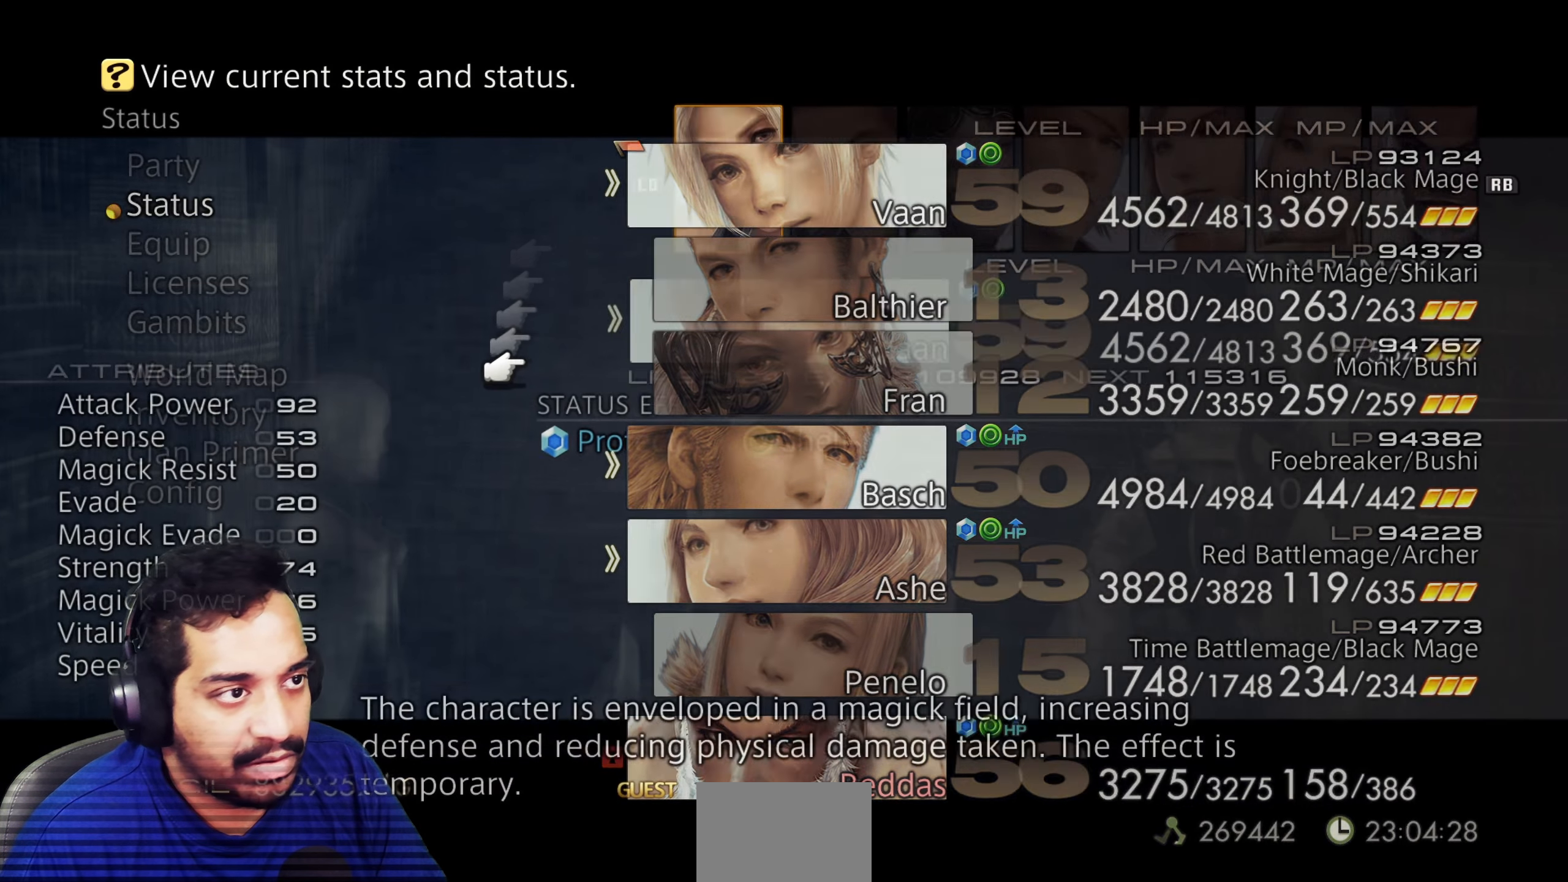
{"dt_ms": 500, "buttons": [], "left_stick": "center", "right_stick": "center", "events": [[250, "SQUARE", "down"], [383, "SQUARE", "up"]]}
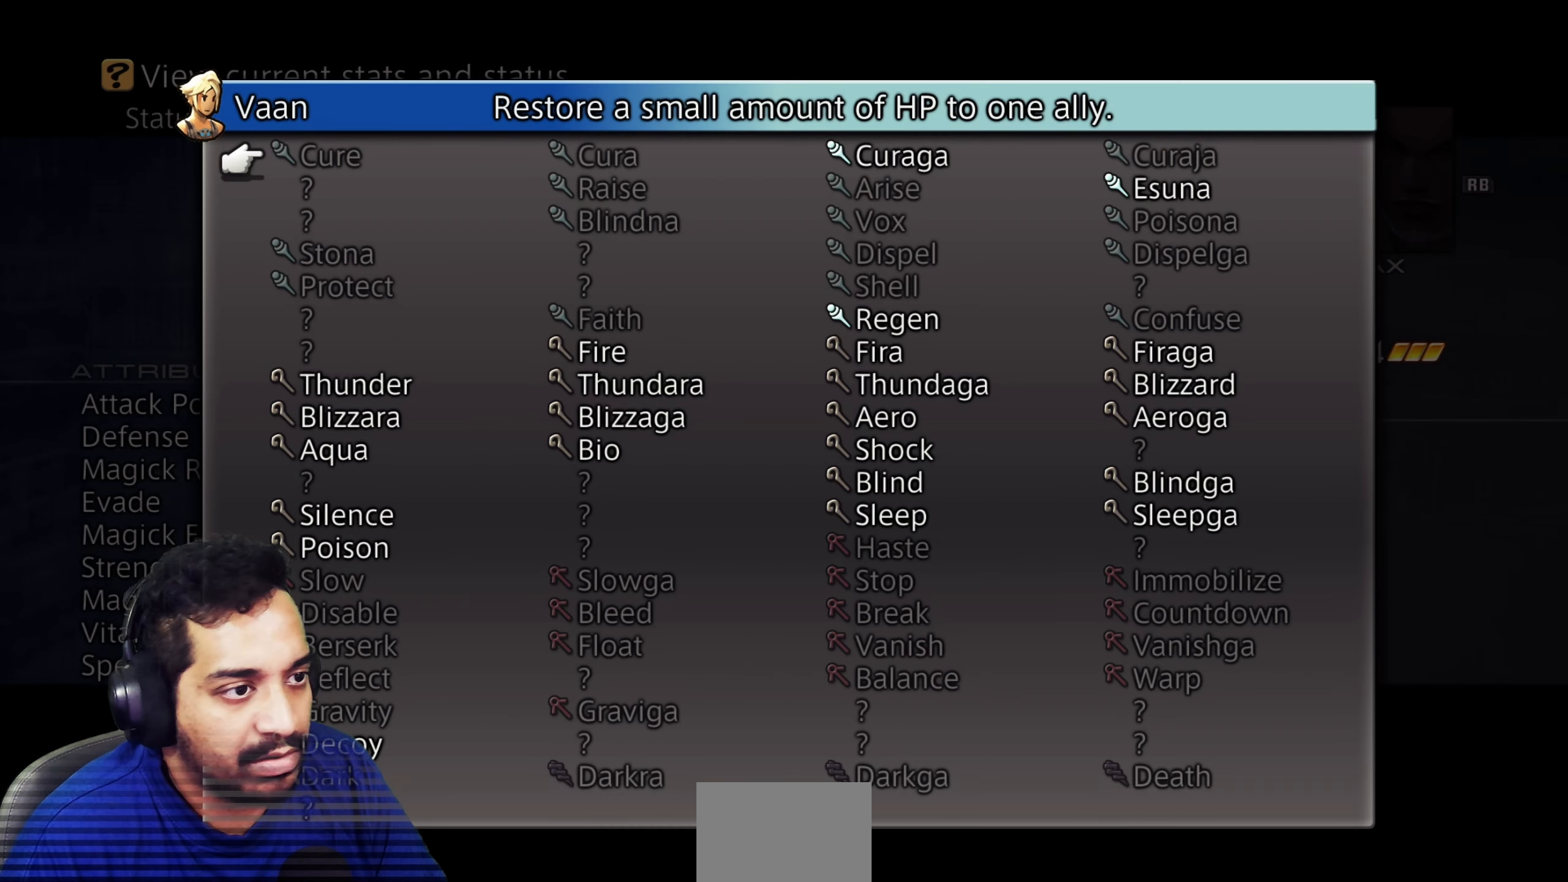
{"dt_ms": 500, "buttons": [], "left_stick": "center", "right_stick": "center", "events": []}
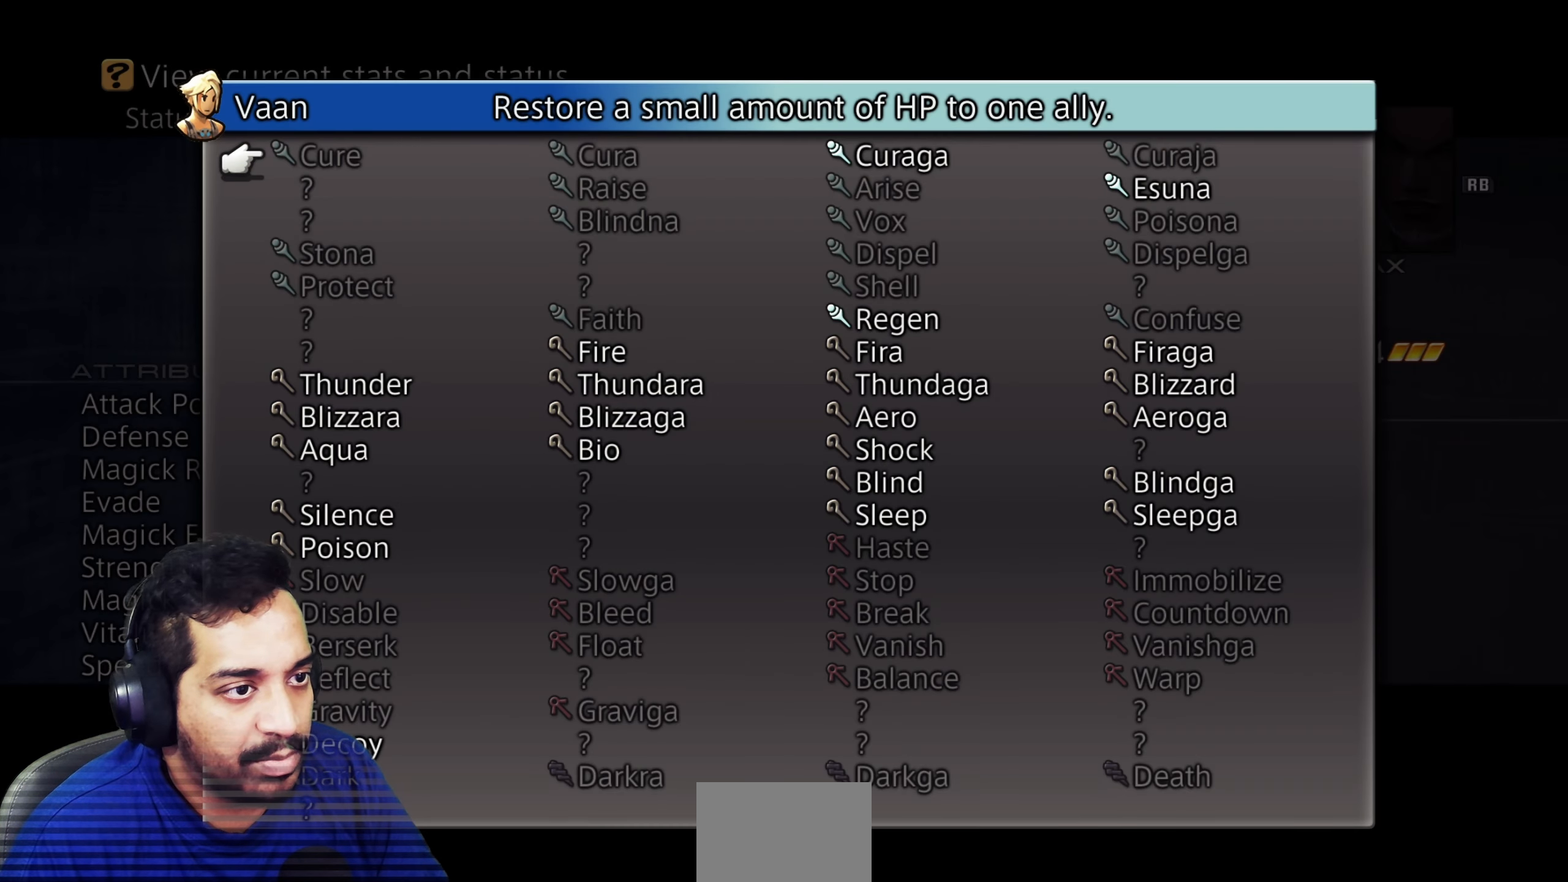
{"dt_ms": 1000, "buttons": [], "left_stick": "center", "right_stick": "center"}
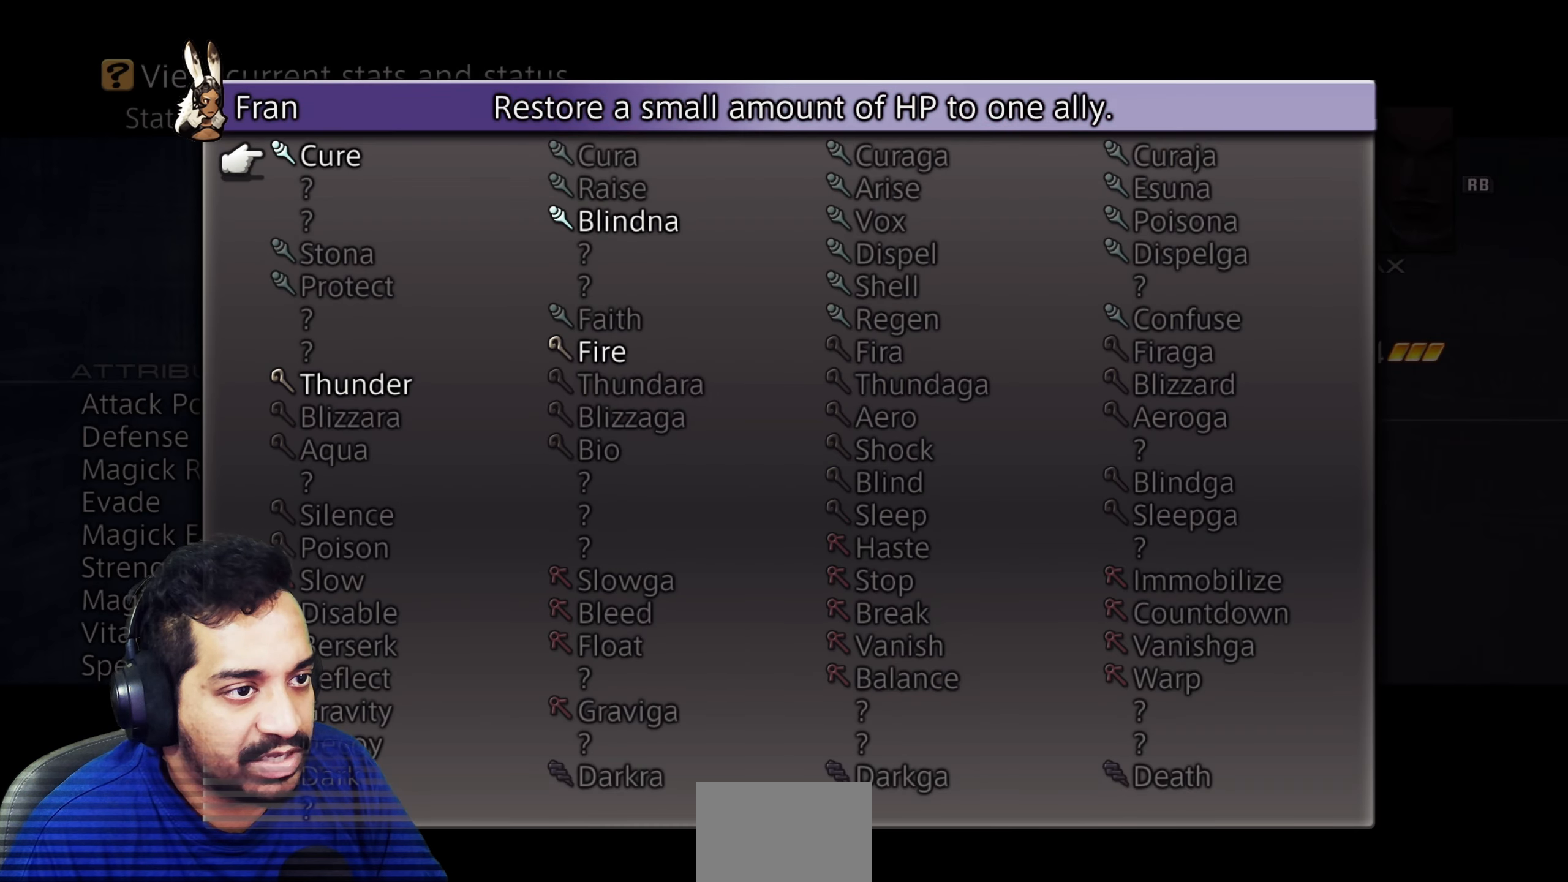
{"dt_ms": 500, "buttons": [], "left_stick": "center", "right_stick": "center"}
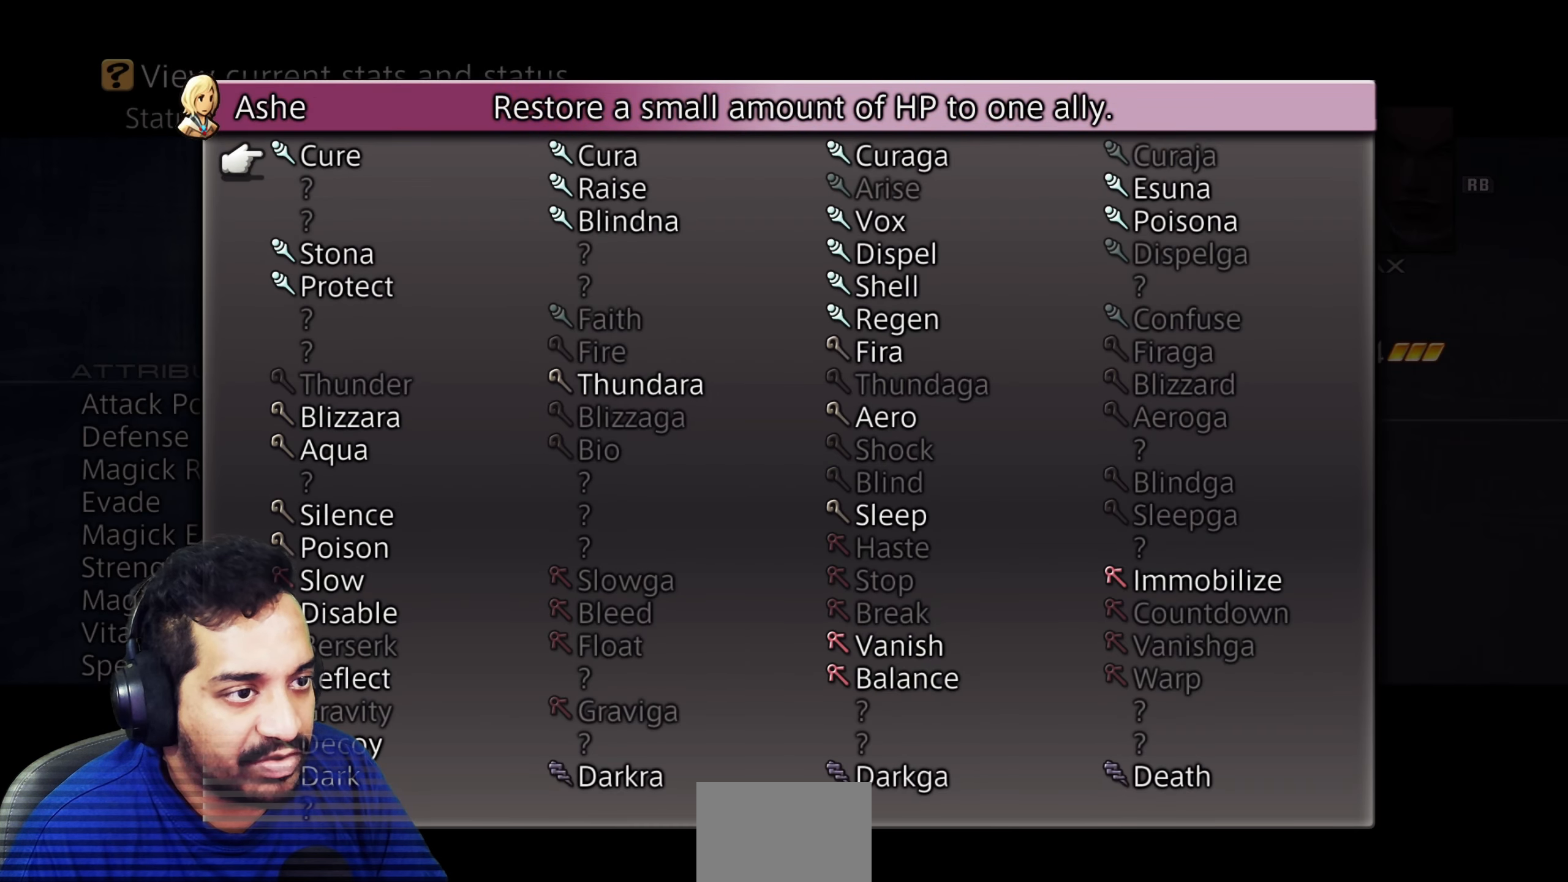
{"dt_ms": 1000, "buttons": ["CIRCLE"], "left_stick": "center", "right_stick": "center"}
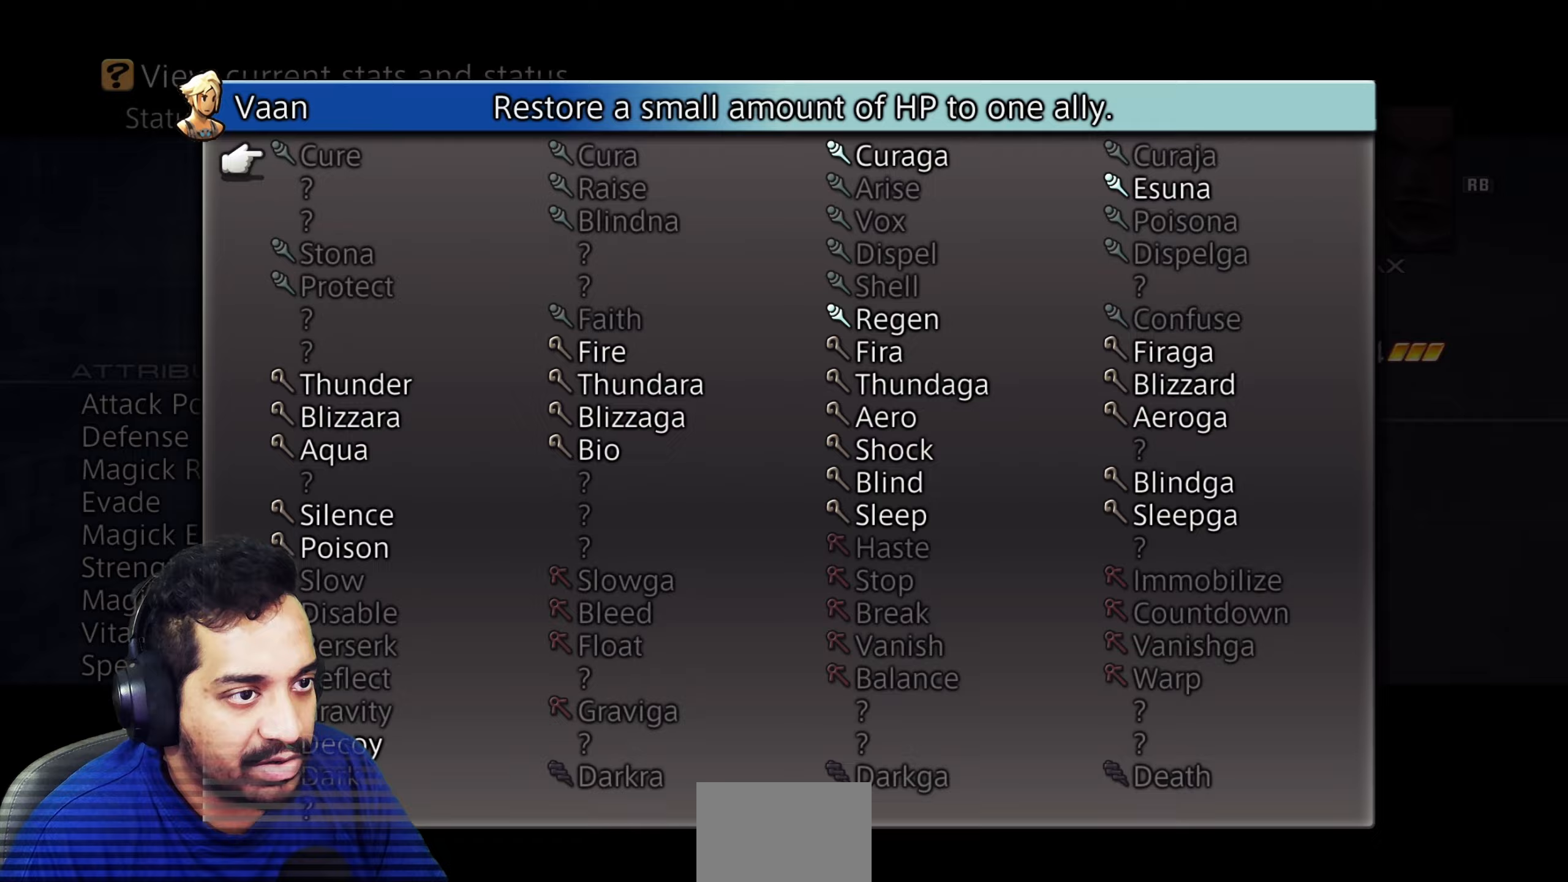
{"dt_ms": 500, "buttons": ["CIRCLE"], "left_stick": "center", "right_stick": "center", "events": [[67, "CIRCLE", "up"], [150, "CIRCLE", "down"], [233, "CIRCLE", "up"], [300, "CIRCLE", "down"], [400, "CIRCLE", "up"], [450, "CIRCLE", "down"]]}
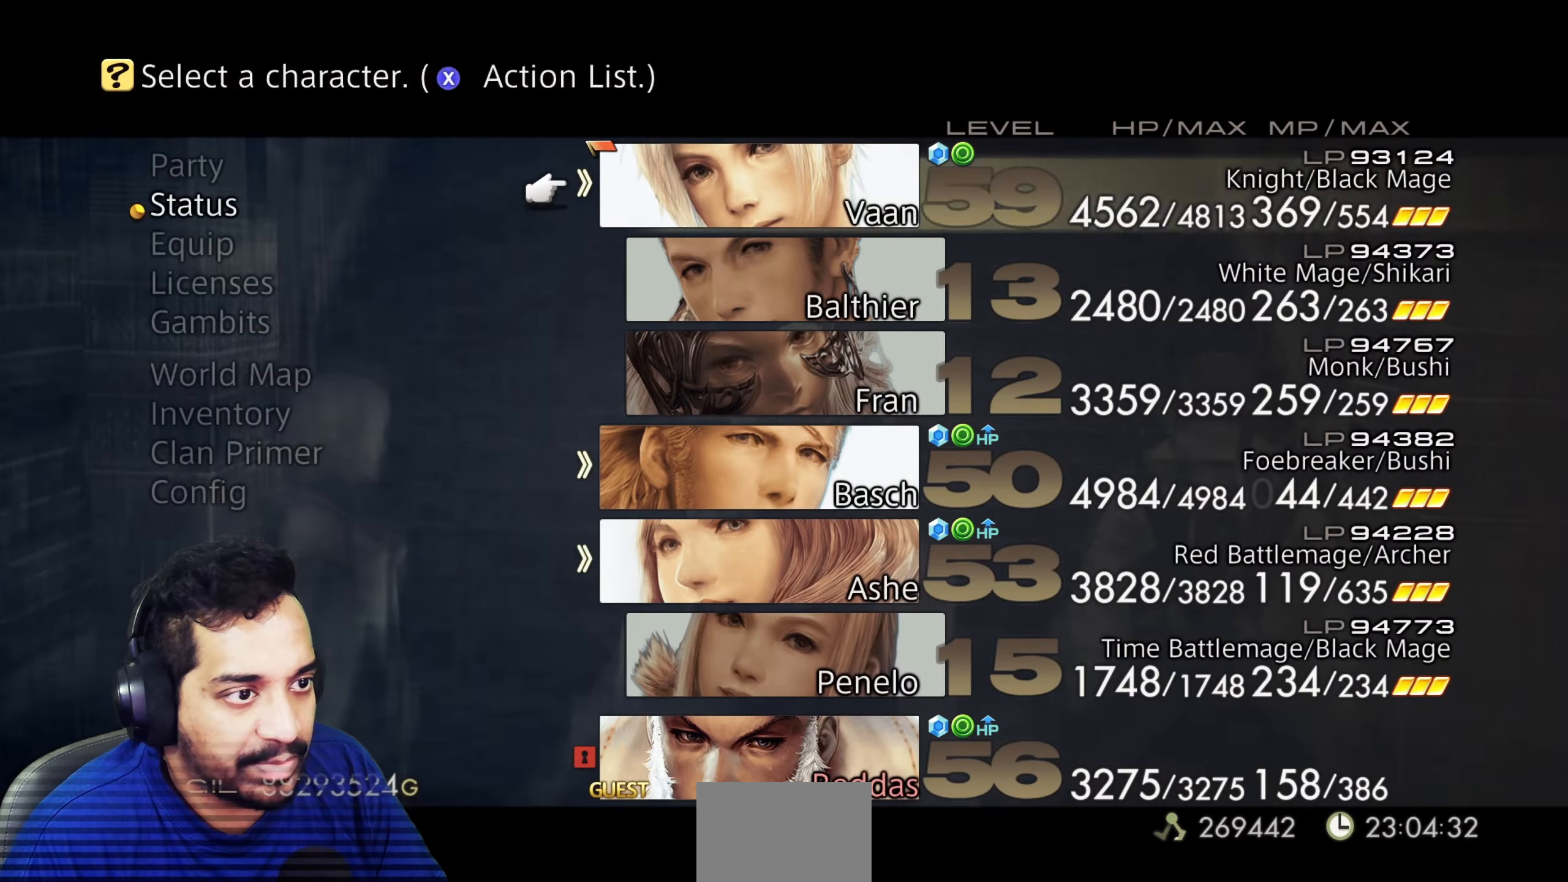
{"dt_ms": 500, "buttons": [], "left_stick": "up", "right_stick": "center", "events": [[67, "CIRCLE", "up"], [150, "left_stick", "up"], [383, "CIRCLE", "down"], [483, "CIRCLE", "up"]]}
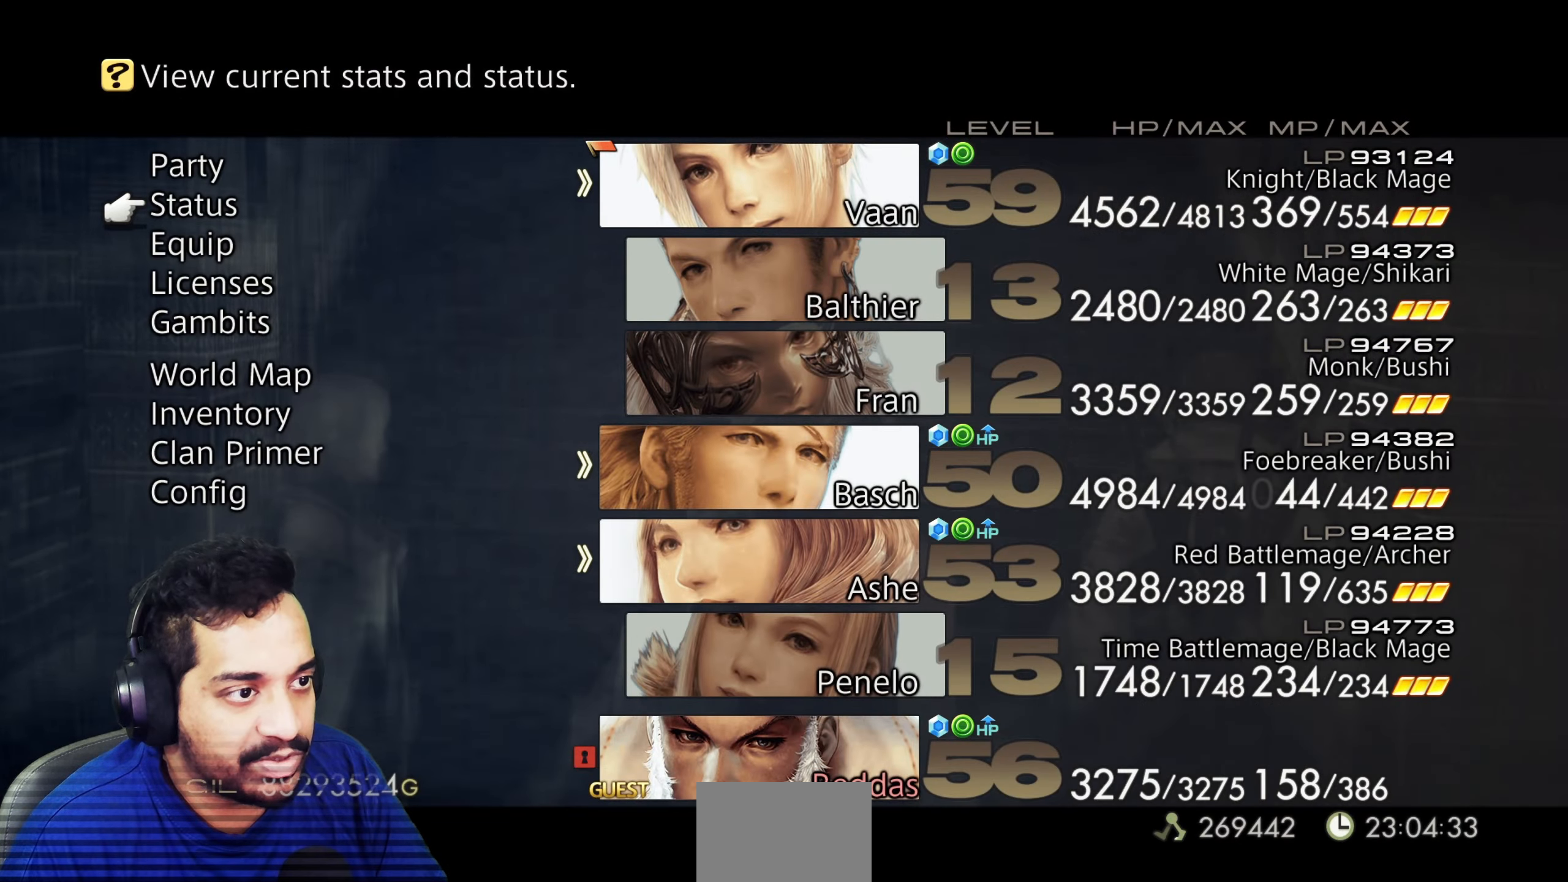
{"dt_ms": 500, "buttons": [], "left_stick": "up", "right_stick": "center", "events": []}
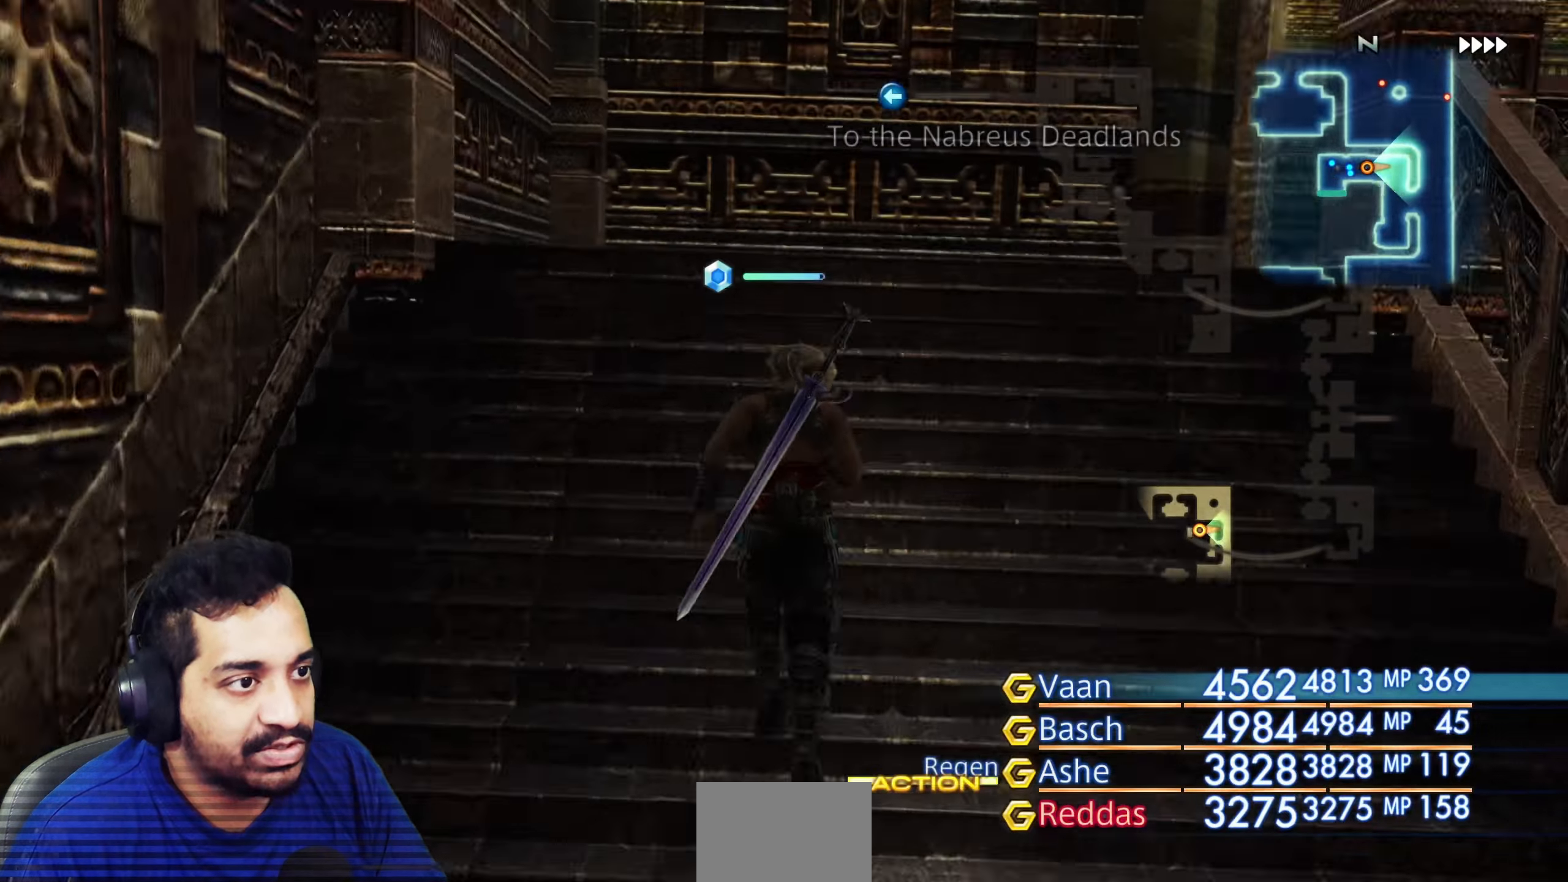
{"dt_ms": 500, "buttons": [], "left_stick": "right", "right_stick": "down-right", "events": [[233, "left_stick", "center"], [300, "right_stick", "down-right"], [383, "left_stick", "right"]]}